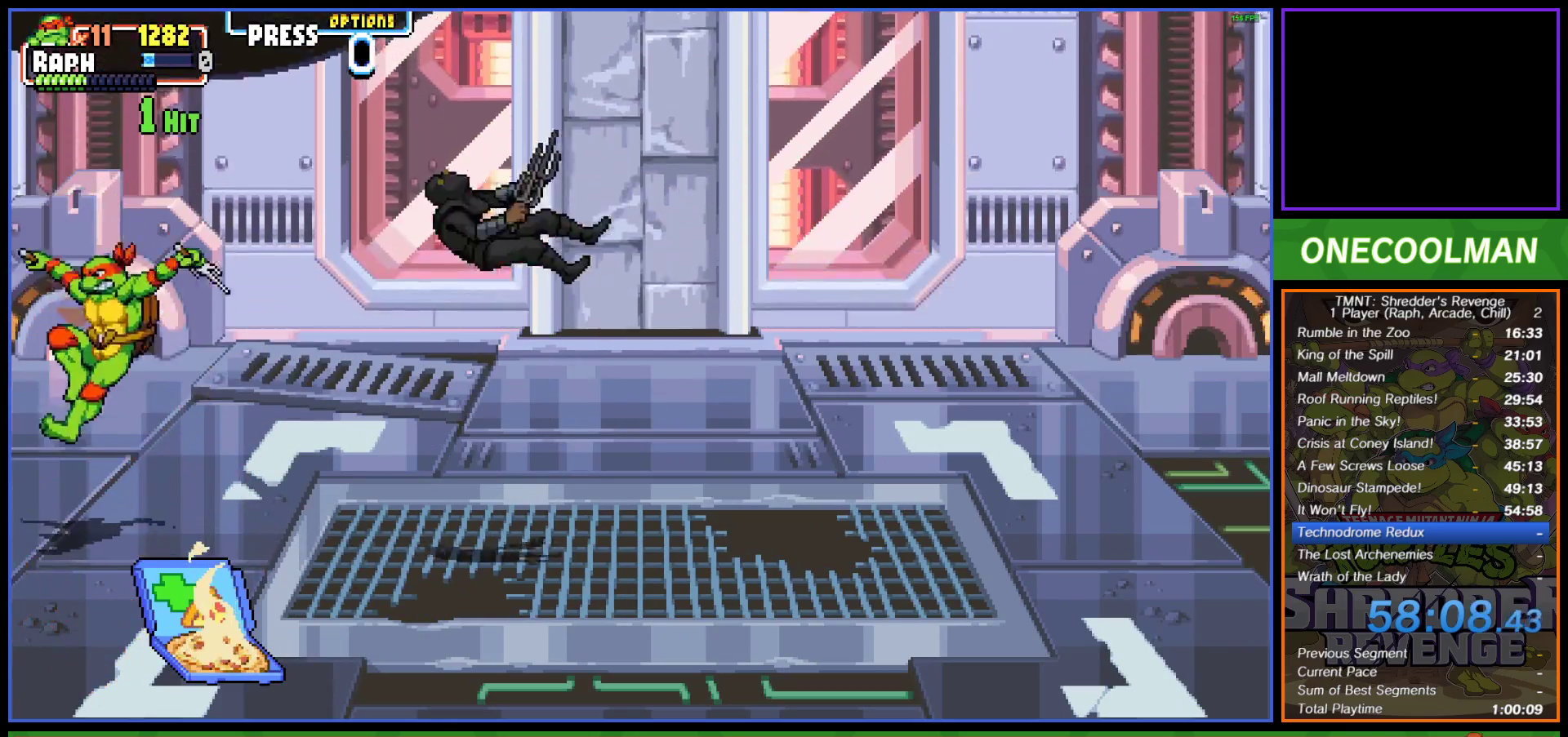
Gameplay with a controller (PlayStation layout); each line is a JSON object with the inputs held at the frame after it. "events" lists button and stick changes between this image and that frame as [ms after this image, input, new state], when the widget could be followed in between. Not read: right_stick.
{"buttons": ["DPAD_UP", "DPAD_RIGHT"], "left_stick": "center", "events": [[333, "DPAD_UP", "down"]]}
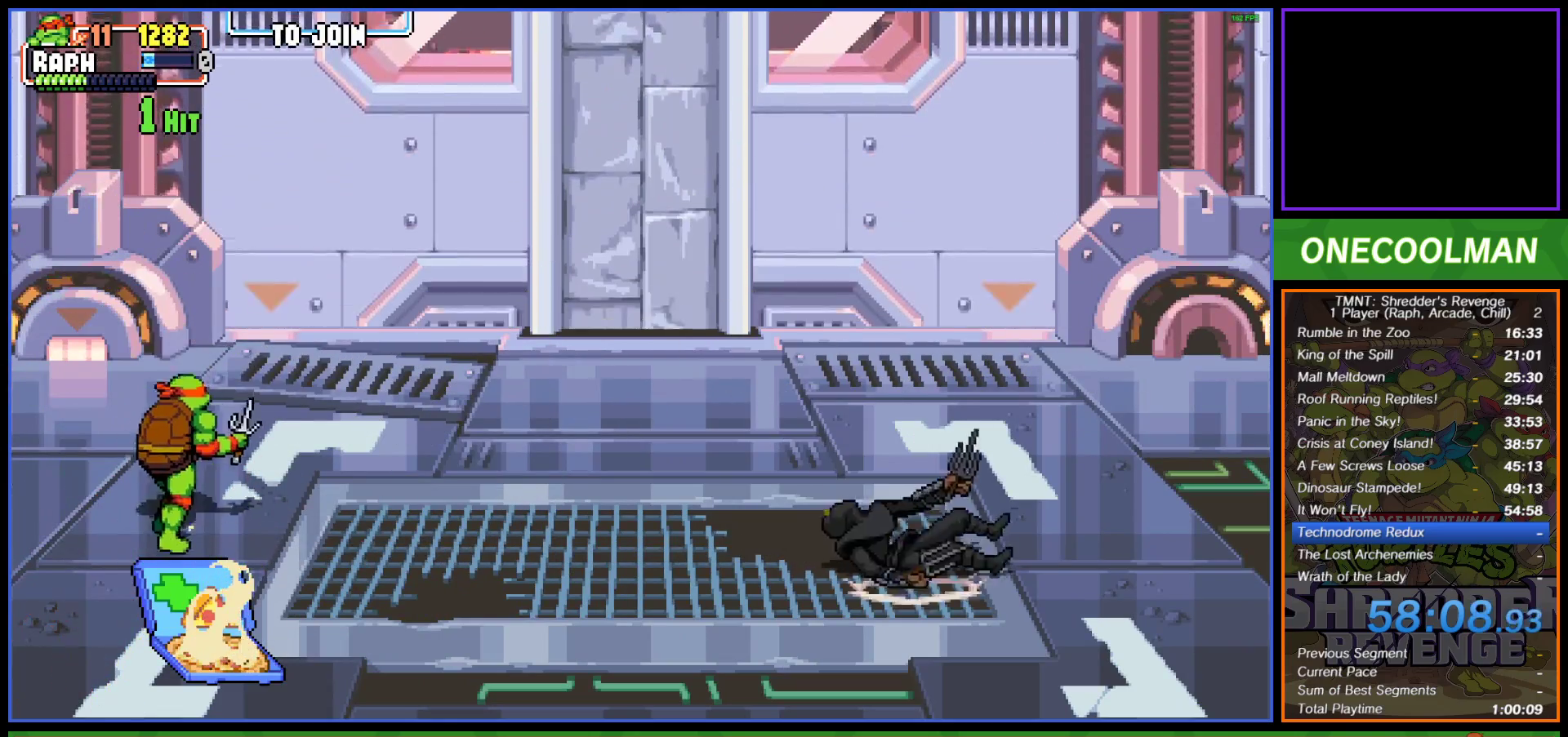
{"buttons": [], "left_stick": "center", "events": [[167, "DPAD_UP", "up"], [217, "R1", "down"], [267, "DPAD_RIGHT", "up"], [300, "R1", "up"]]}
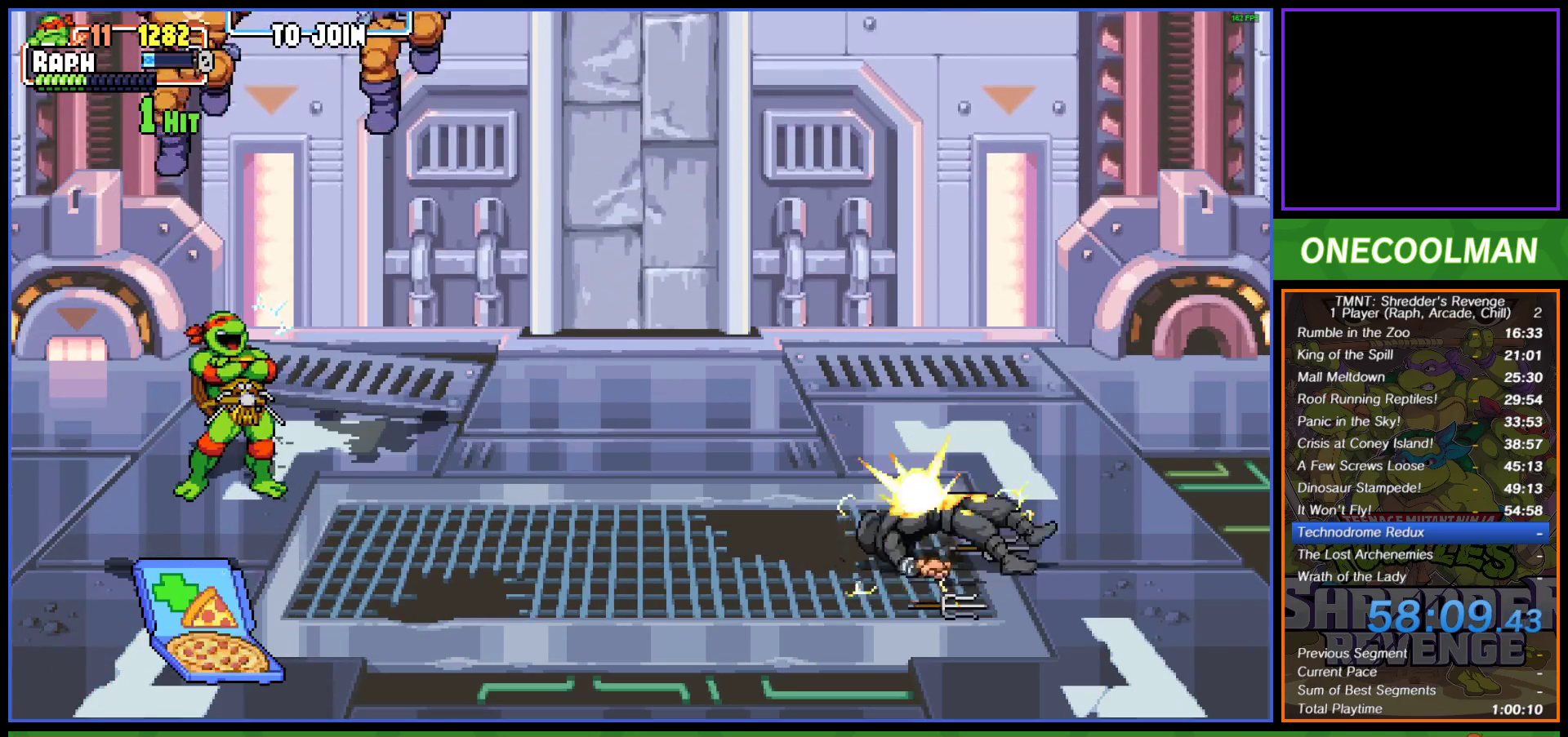
{"buttons": [], "left_stick": "center", "events": []}
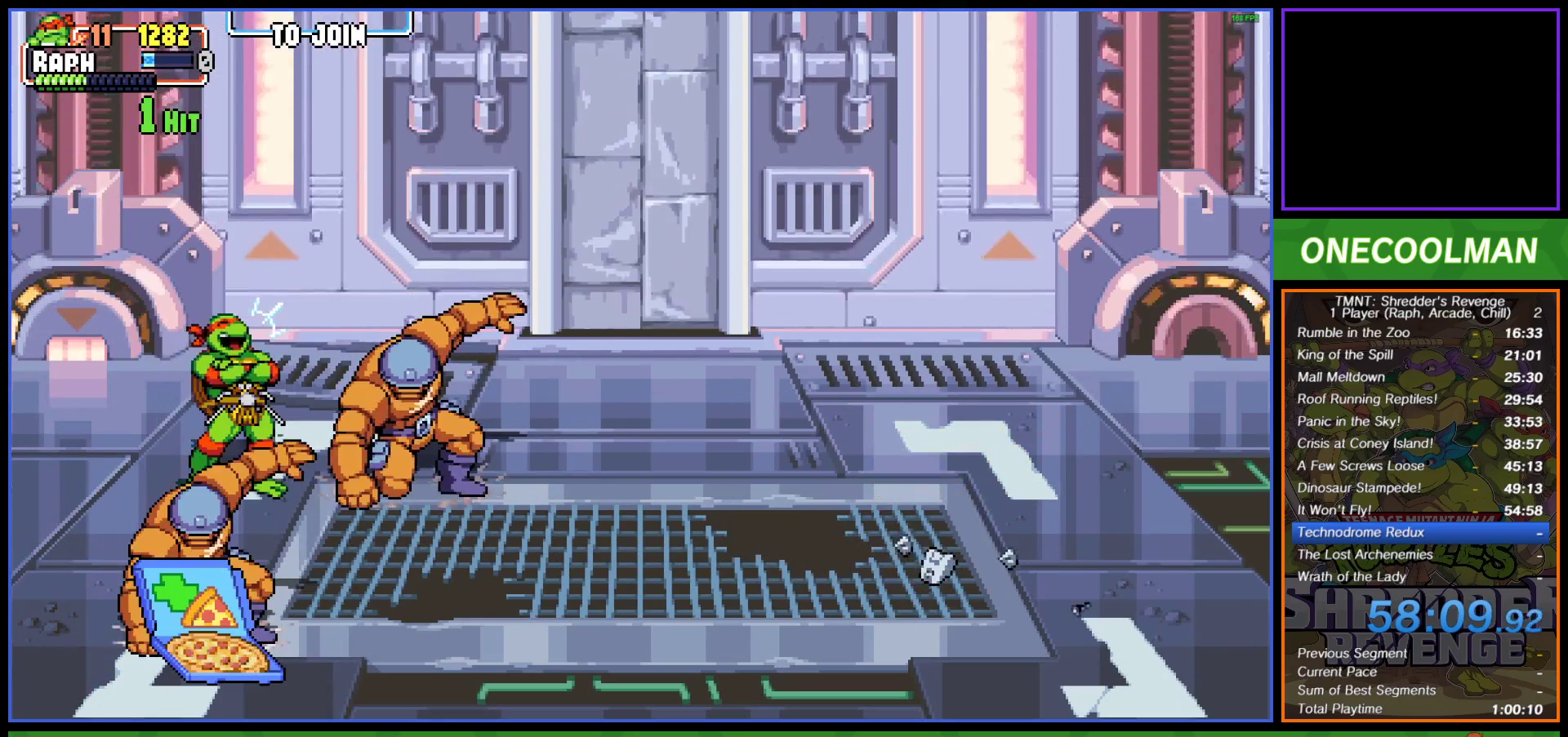
{"buttons": ["DPAD_DOWN"], "left_stick": "center", "events": [[83, "DPAD_DOWN", "down"], [100, "DPAD_RIGHT", "down"], [133, "DPAD_RIGHT", "up"], [200, "DPAD_RIGHT", "down"], [217, "DPAD_RIGHT", "up"], [250, "TRIANGLE", "down"], [300, "TRIANGLE", "up"], [383, "TRIANGLE", "down"], [433, "TRIANGLE", "up"]]}
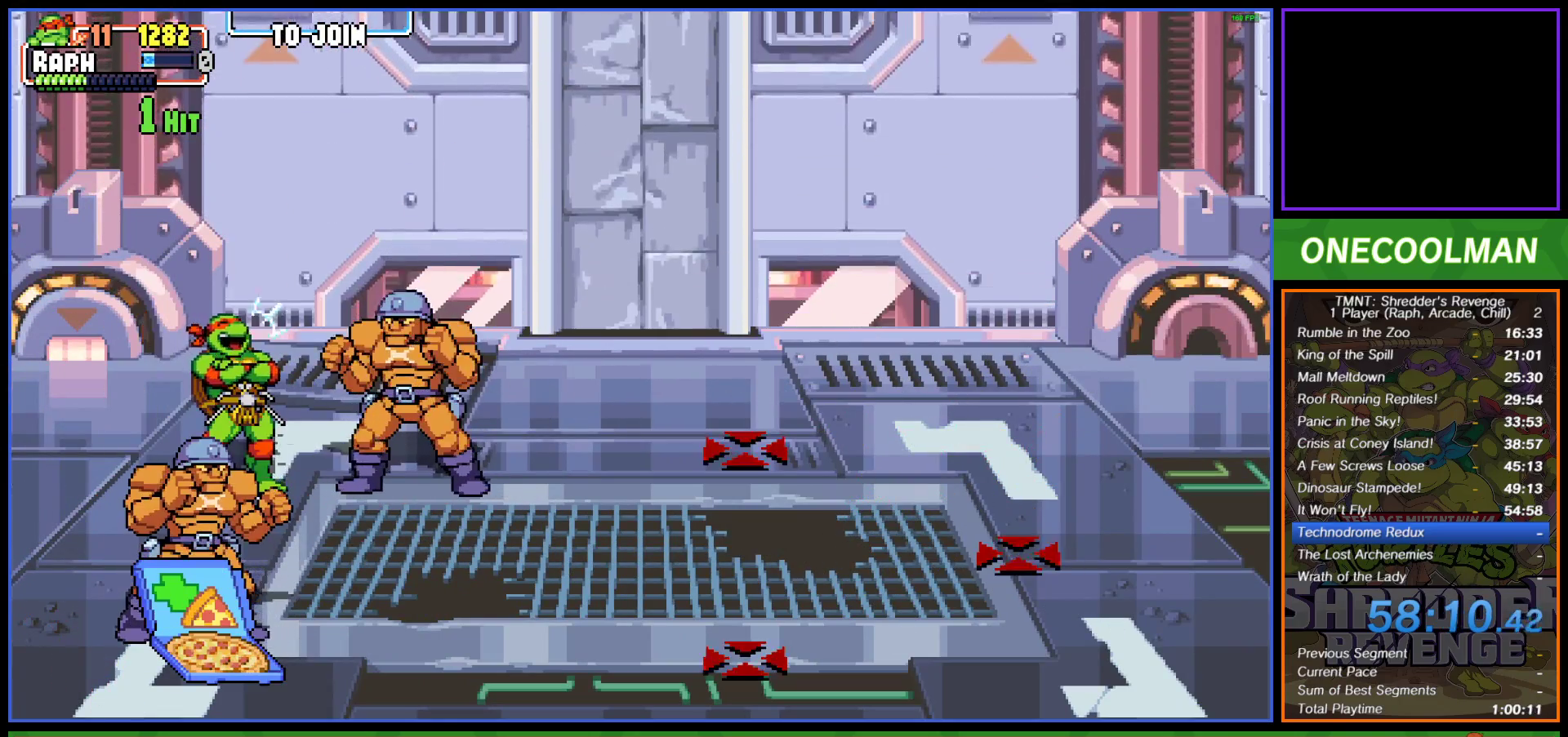
{"buttons": ["DPAD_DOWN"], "left_stick": "center", "events": [[33, "TRIANGLE", "down"], [83, "TRIANGLE", "up"], [200, "DPAD_RIGHT", "down"], [250, "TRIANGLE", "down"], [267, "DPAD_RIGHT", "up"], [333, "TRIANGLE", "up"], [433, "TRIANGLE", "down"], [483, "TRIANGLE", "up"]]}
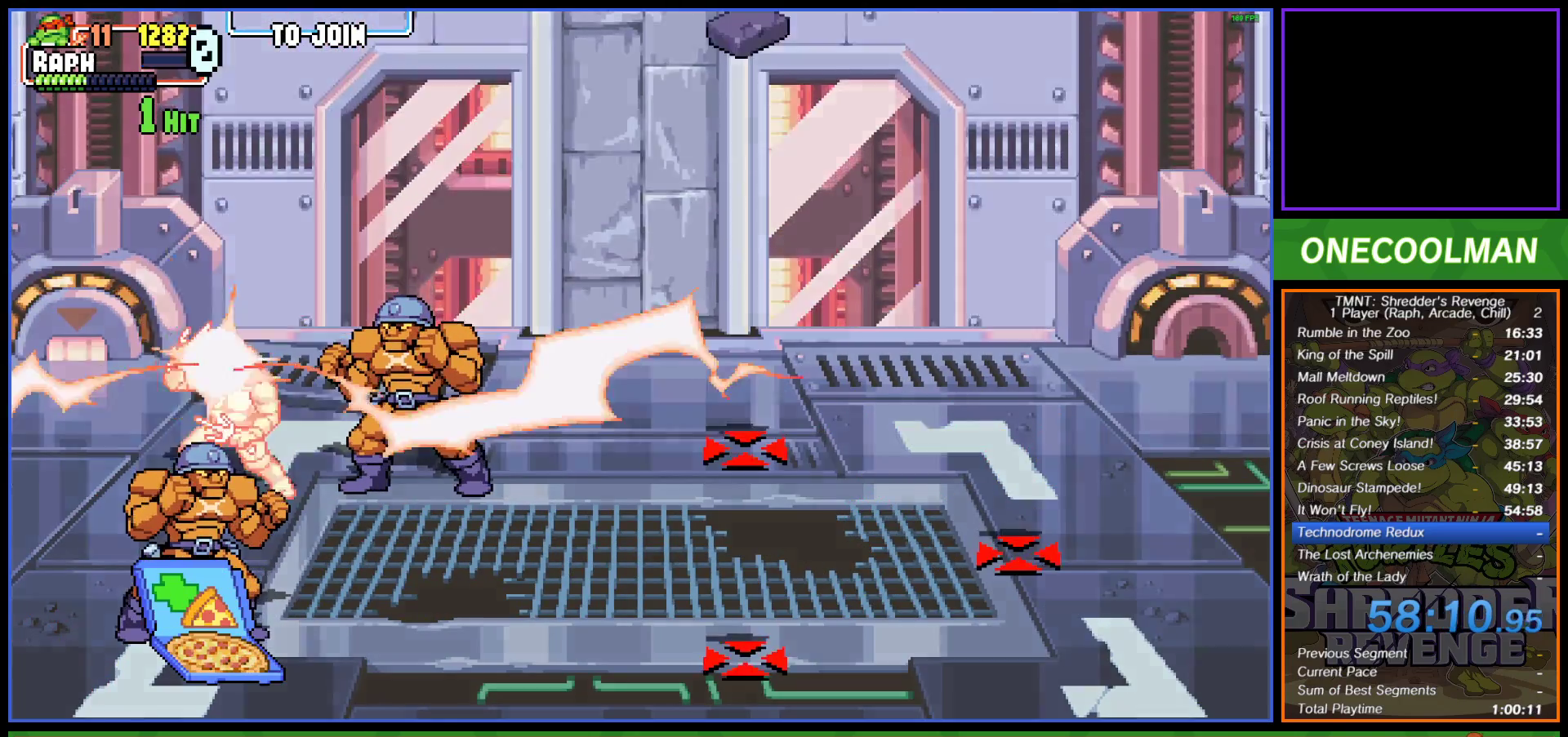
{"buttons": ["DPAD_DOWN"], "left_stick": "center", "events": [[67, "TRIANGLE", "down"], [200, "TRIANGLE", "up"]]}
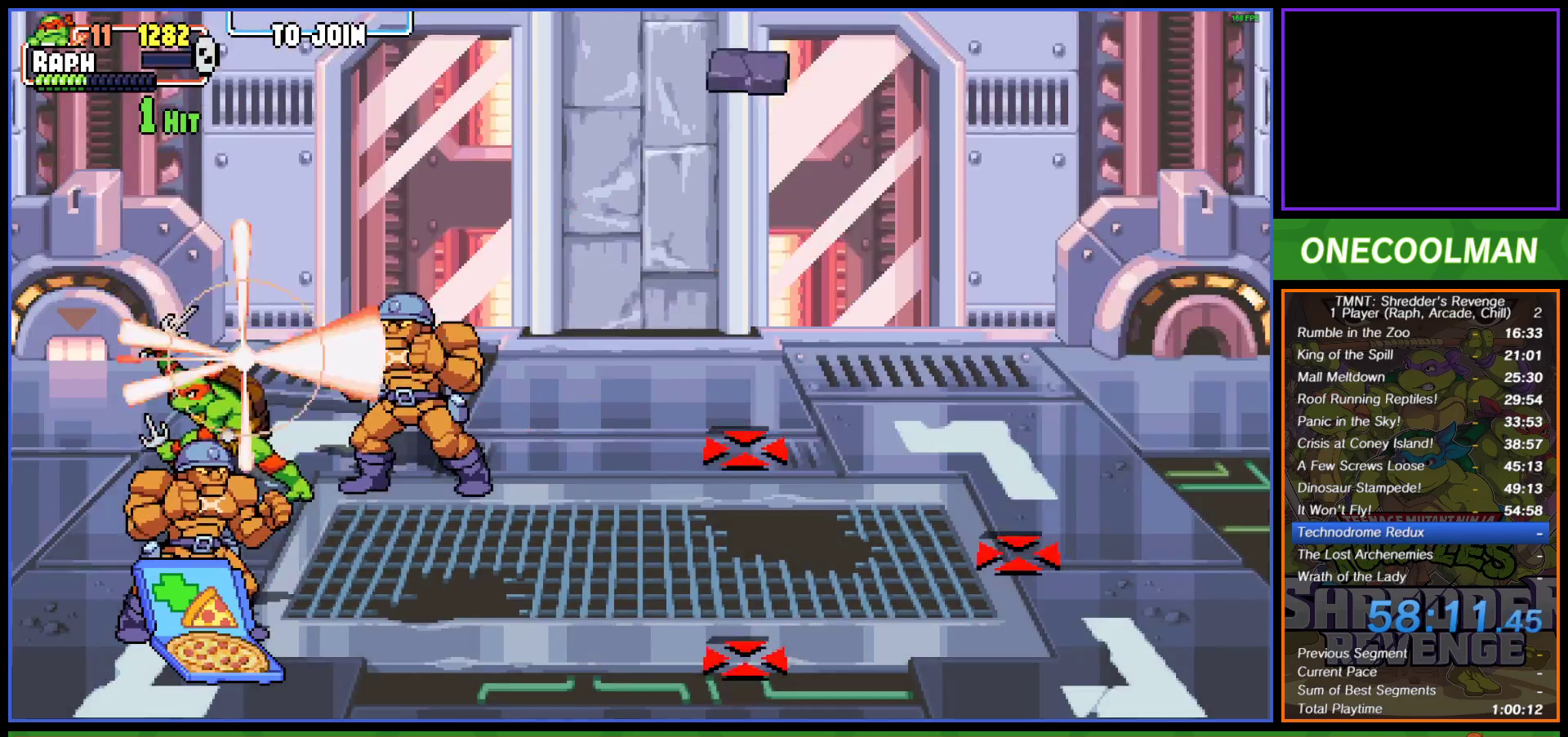
{"buttons": ["DPAD_DOWN", "DPAD_RIGHT"], "left_stick": "center", "events": [[150, "DPAD_RIGHT", "down"]]}
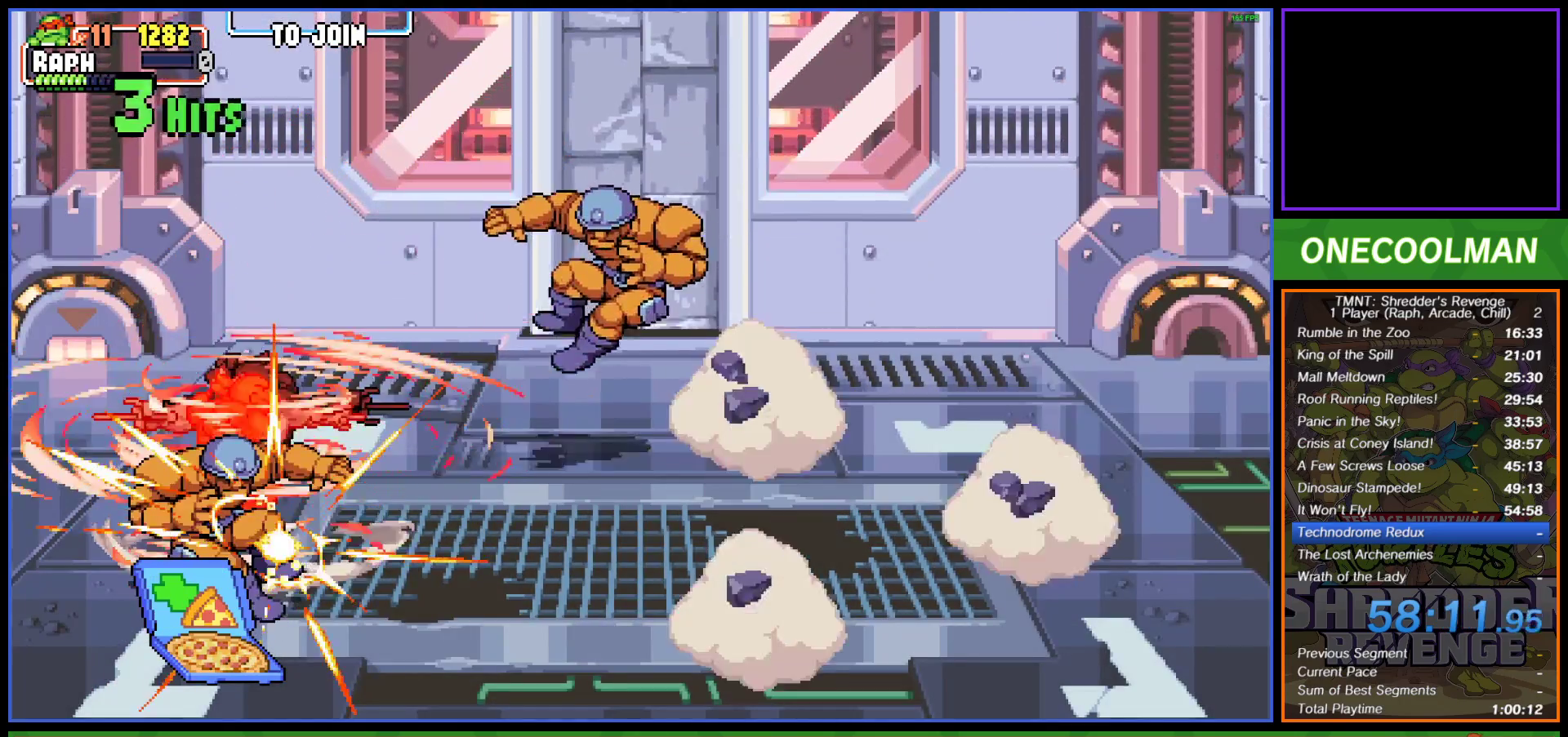
{"buttons": ["DPAD_LEFT"], "left_stick": "center", "events": [[67, "DPAD_DOWN", "up"], [233, "DPAD_UP", "down"], [283, "DPAD_RIGHT", "up"], [317, "DPAD_LEFT", "down"], [333, "DPAD_UP", "up"]]}
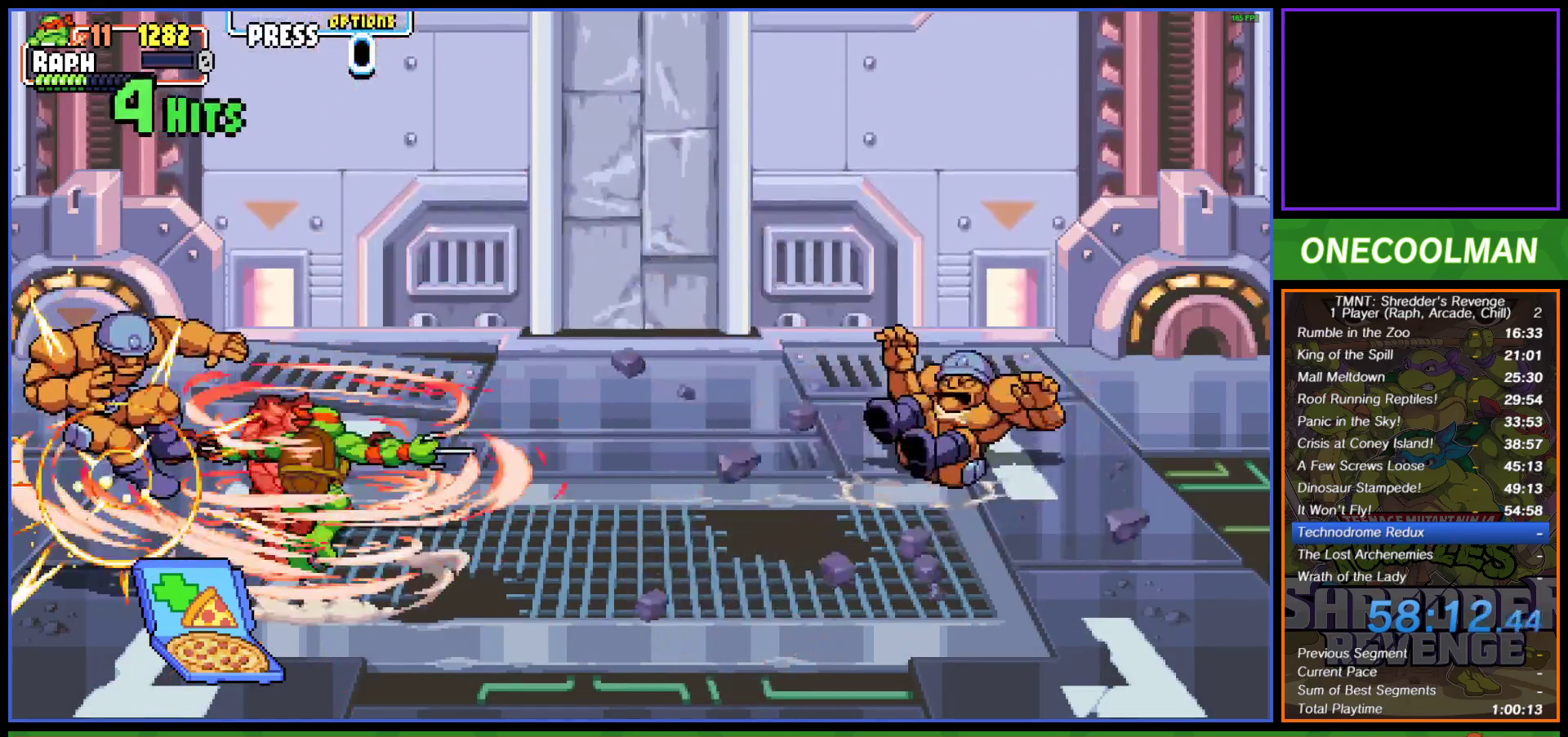
{"buttons": ["DPAD_RIGHT"], "left_stick": "center", "events": [[67, "DPAD_UP", "down"], [150, "DPAD_LEFT", "up"], [367, "DPAD_LEFT", "down"], [450, "DPAD_LEFT", "up"], [483, "DPAD_RIGHT", "down"], [500, "DPAD_UP", "up"]]}
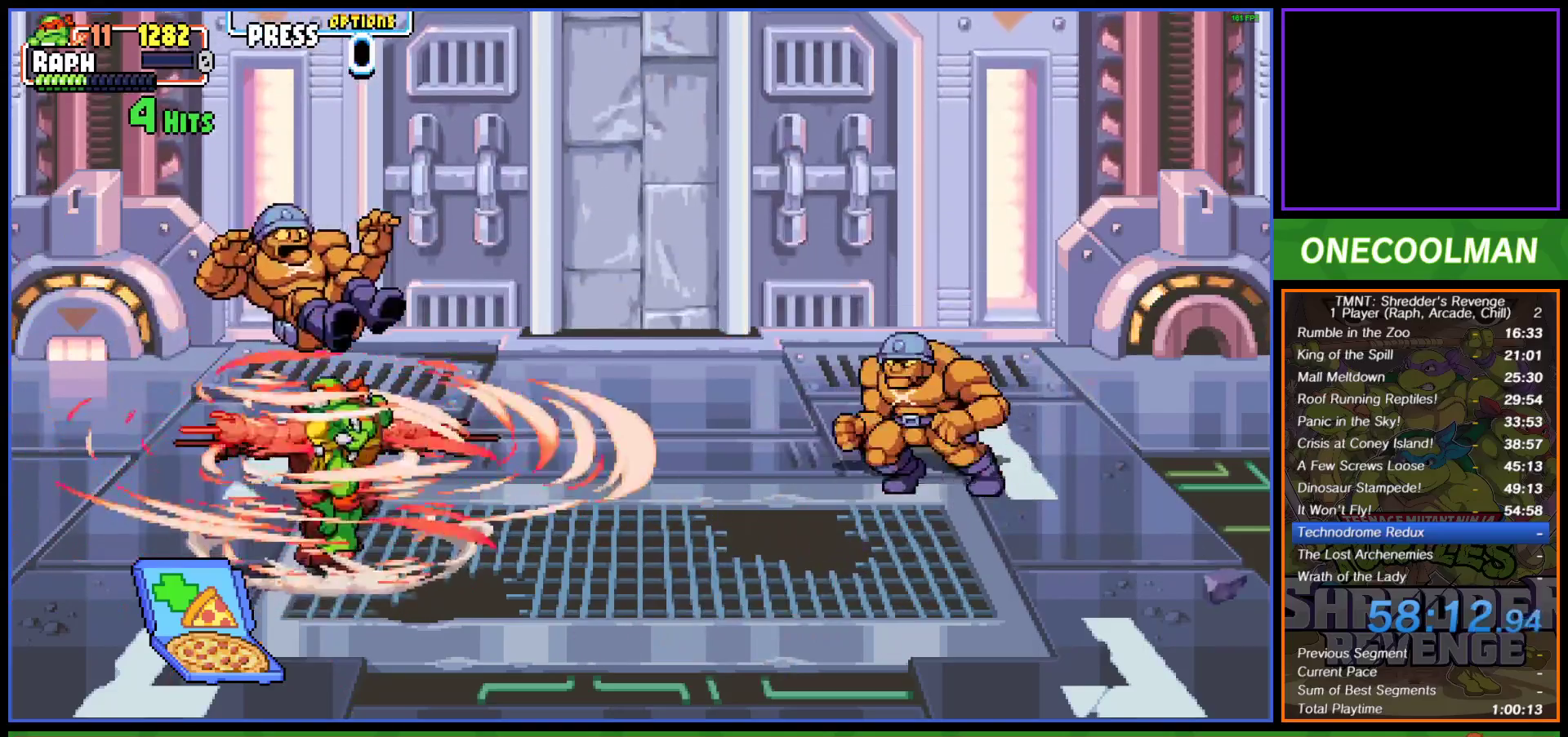
{"buttons": ["DPAD_RIGHT"], "left_stick": "center", "events": []}
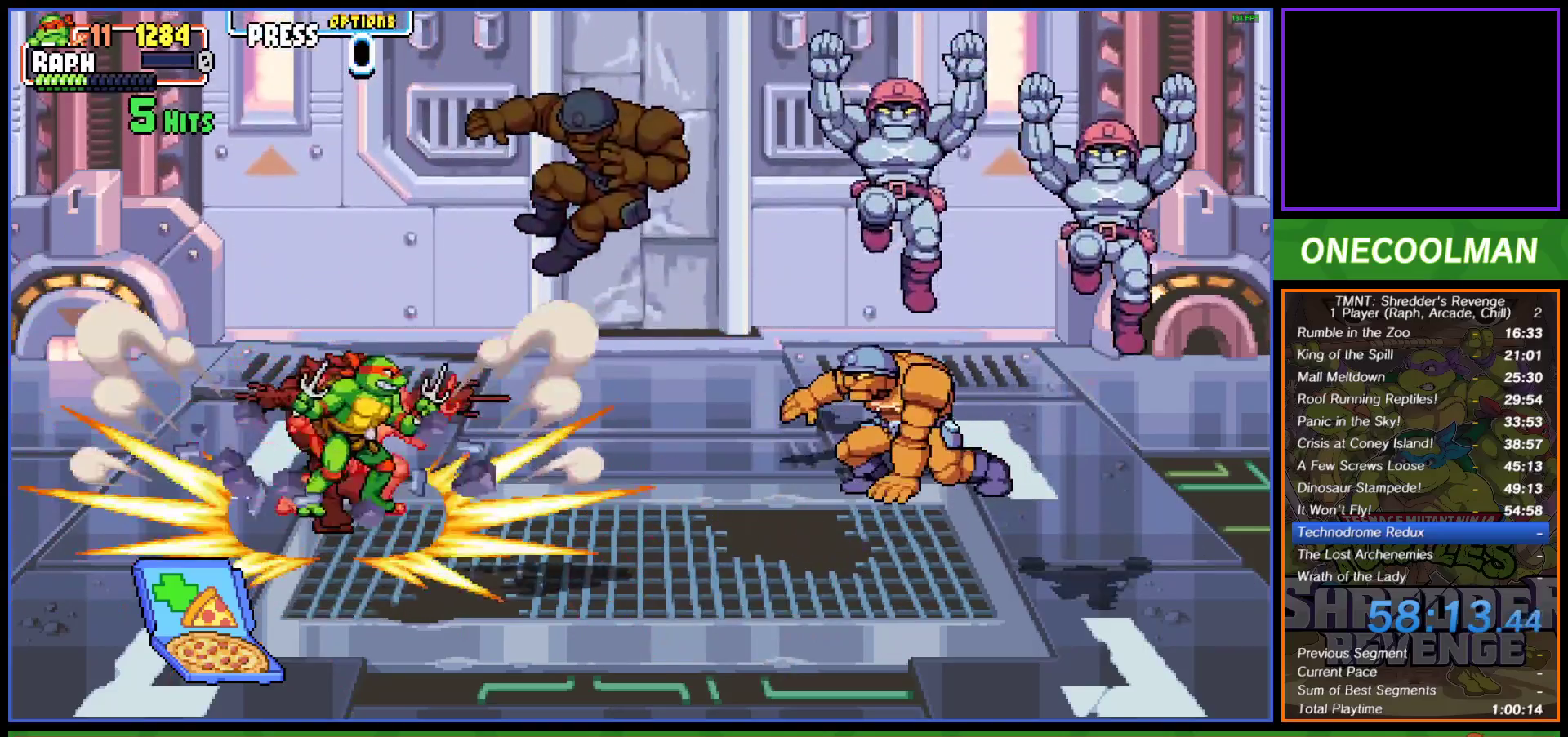
{"buttons": [], "left_stick": "center", "events": [[67, "DPAD_RIGHT", "up"], [167, "DPAD_RIGHT", "down"], [217, "DPAD_RIGHT", "up"], [283, "DPAD_RIGHT", "down"], [317, "SQUARE", "down"], [367, "DPAD_RIGHT", "up"], [367, "SQUARE", "up"], [433, "SQUARE", "down"], [483, "SQUARE", "up"]]}
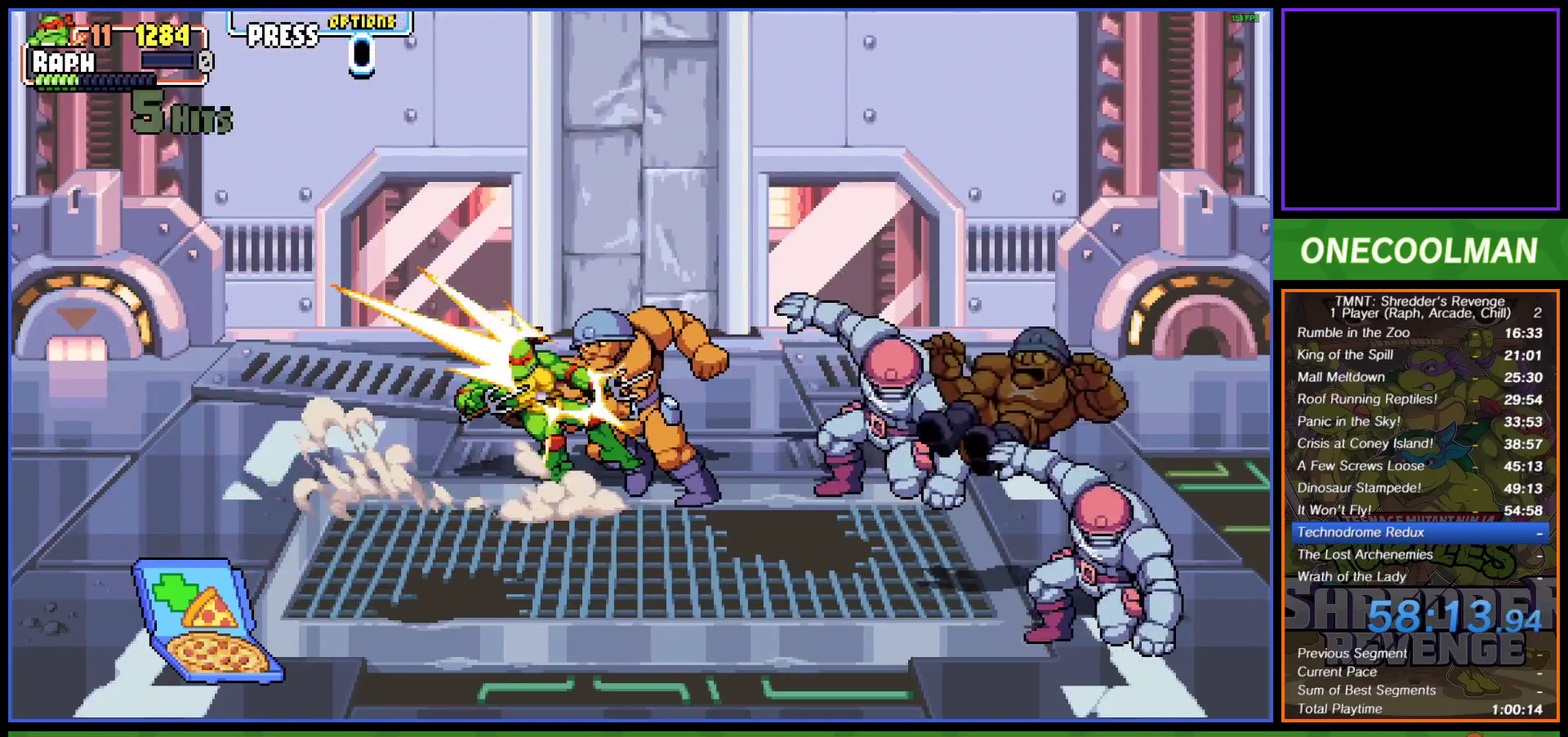
{"buttons": ["DPAD_LEFT"], "left_stick": "center", "events": [[100, "DPAD_DOWN", "down"], [100, "DPAD_LEFT", "down"], [117, "CIRCLE", "down"], [117, "DPAD_DOWN", "up"], [350, "CIRCLE", "up"], [433, "CIRCLE", "down"], [500, "CIRCLE", "up"]]}
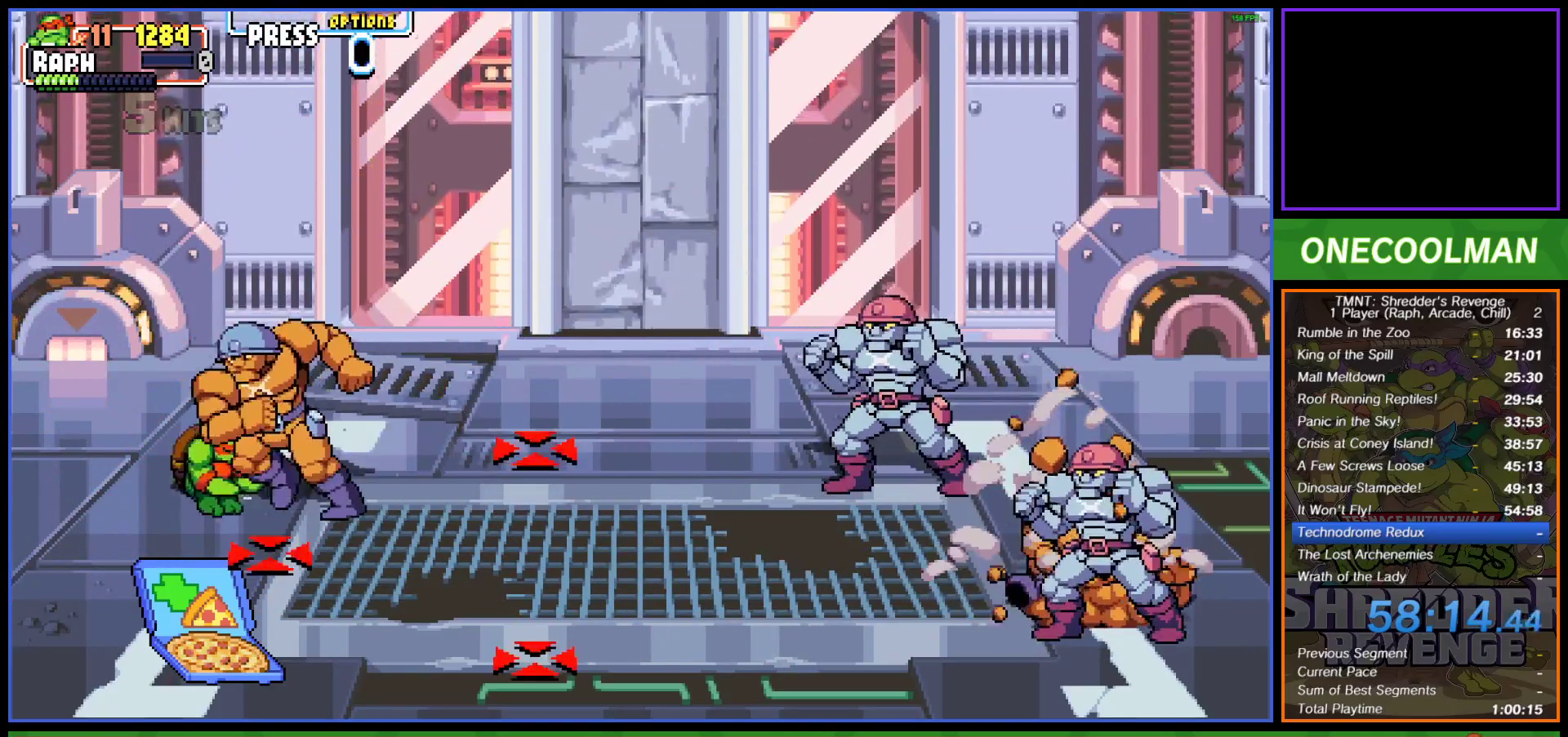
{"buttons": ["SQUARE", "DPAD_LEFT"], "left_stick": "center", "events": [[67, "DPAD_LEFT", "up"], [183, "DPAD_RIGHT", "down"], [183, "SQUARE", "down"], [250, "SQUARE", "up"], [283, "DPAD_DOWN", "down"], [300, "DPAD_RIGHT", "up"], [317, "SQUARE", "down"], [333, "DPAD_DOWN", "up"], [333, "DPAD_LEFT", "down"], [400, "SQUARE", "up"], [467, "SQUARE", "down"]]}
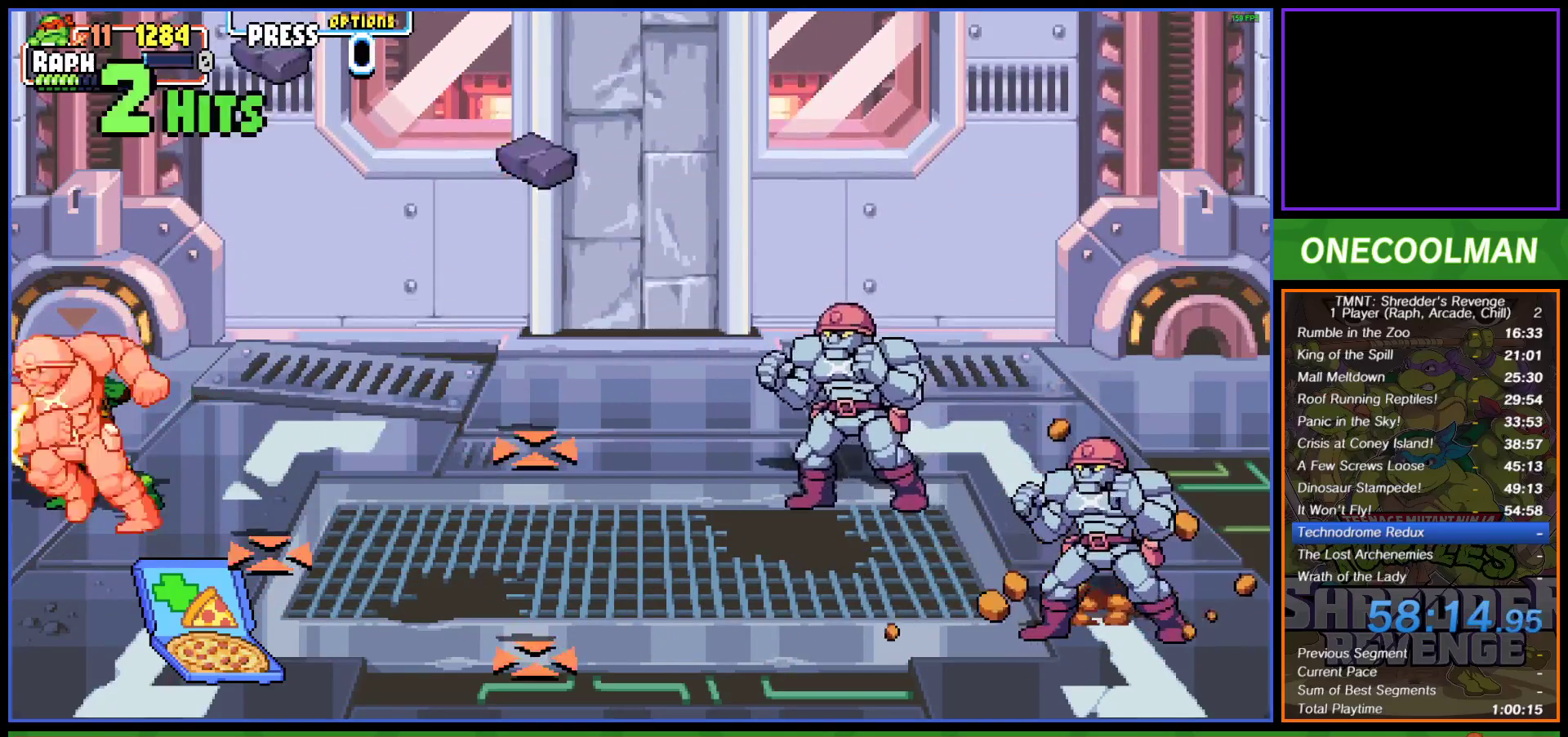
{"buttons": [], "left_stick": "center", "events": [[17, "DPAD_DOWN", "down"], [33, "SQUARE", "up"], [117, "DPAD_DOWN", "up"], [117, "SQUARE", "down"], [183, "SQUARE", "up"], [250, "SQUARE", "down"], [333, "SQUARE", "up"], [400, "SQUARE", "down"], [450, "DPAD_LEFT", "up"], [483, "SQUARE", "up"]]}
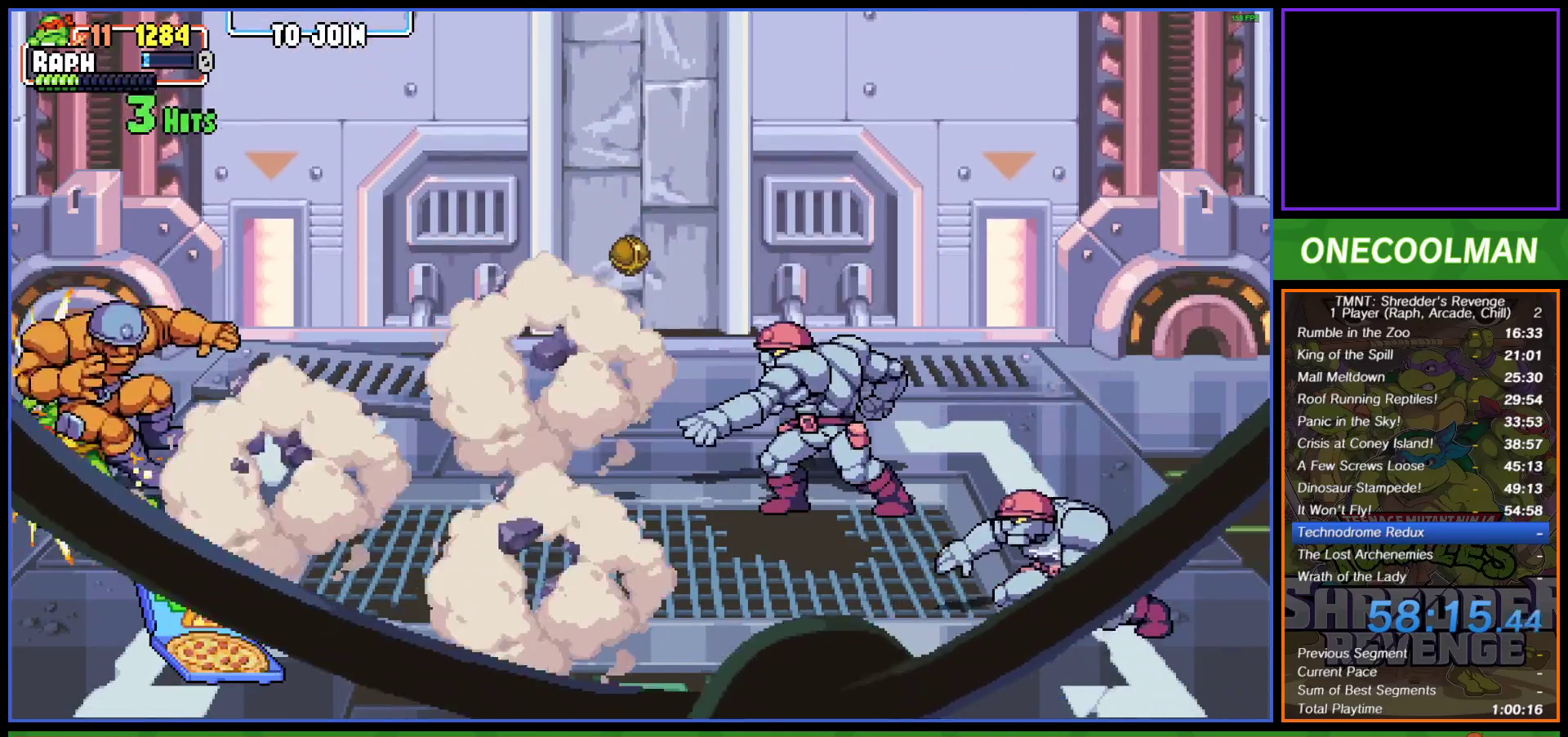
{"buttons": [], "left_stick": "center", "events": [[50, "SQUARE", "down"], [133, "SQUARE", "up"], [200, "SQUARE", "down"], [283, "SQUARE", "up"], [300, "DPAD_RIGHT", "down"], [400, "DPAD_RIGHT", "up"]]}
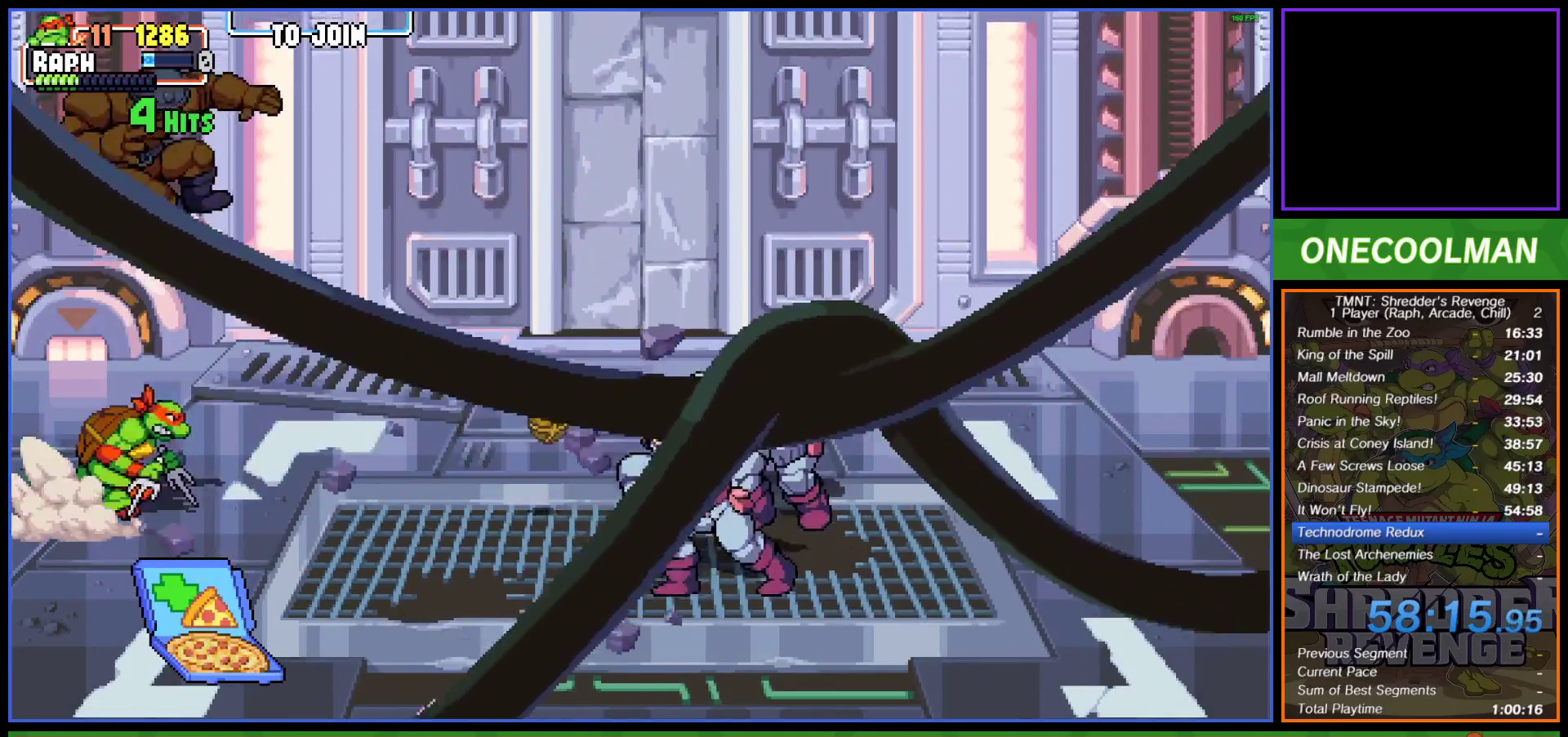
{"buttons": ["CIRCLE", "DPAD_LEFT"], "left_stick": "center", "events": [[217, "DPAD_LEFT", "down"], [217, "DPAD_UP", "down"], [233, "DPAD_UP", "up"], [333, "CROSS", "down"], [433, "CROSS", "up"], [483, "CIRCLE", "down"]]}
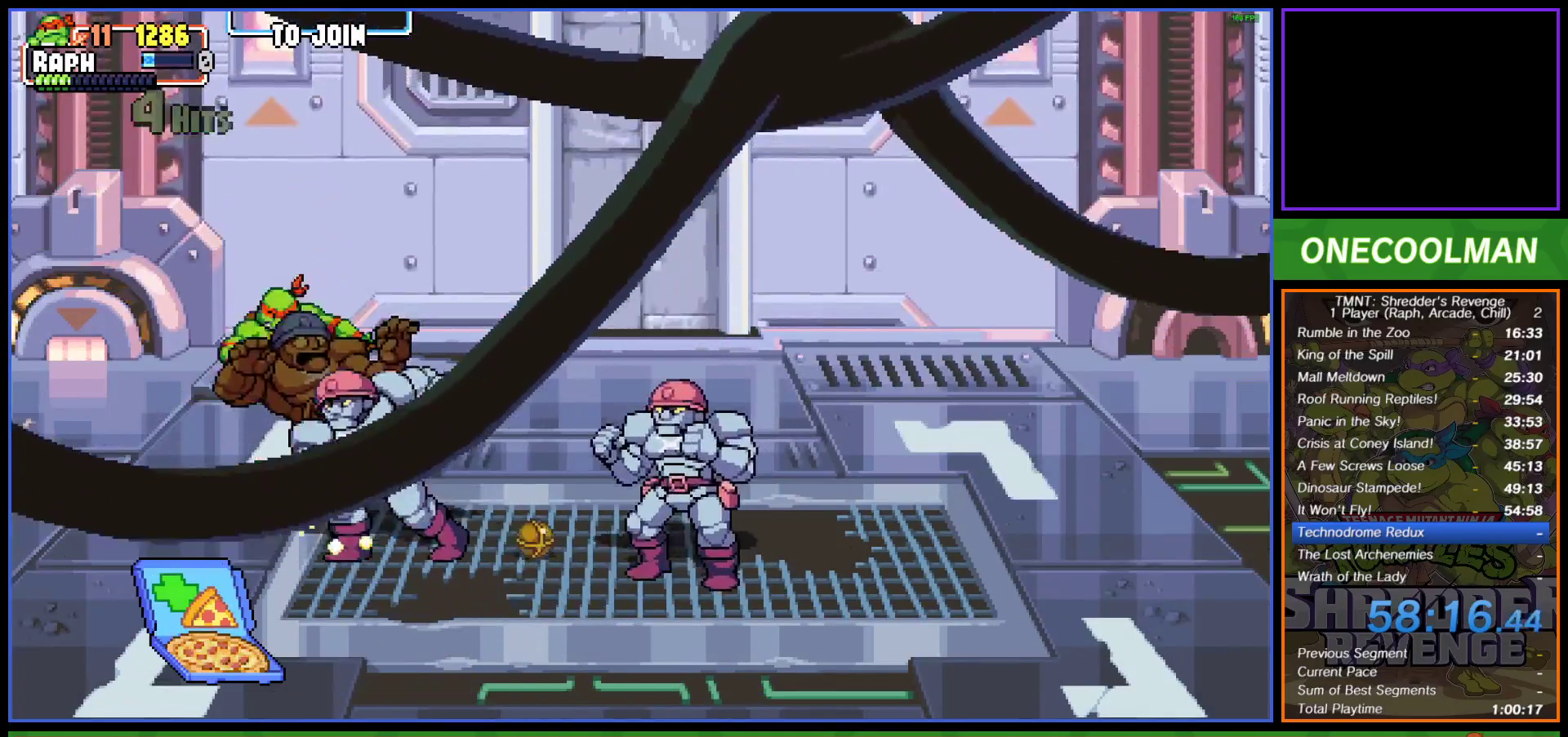
{"buttons": ["CIRCLE", "DPAD_LEFT"], "left_stick": "center", "events": [[100, "CIRCLE", "up"], [167, "CIRCLE", "down"], [250, "CIRCLE", "up"], [333, "CIRCLE", "down"], [400, "CIRCLE", "up"], [483, "CIRCLE", "down"]]}
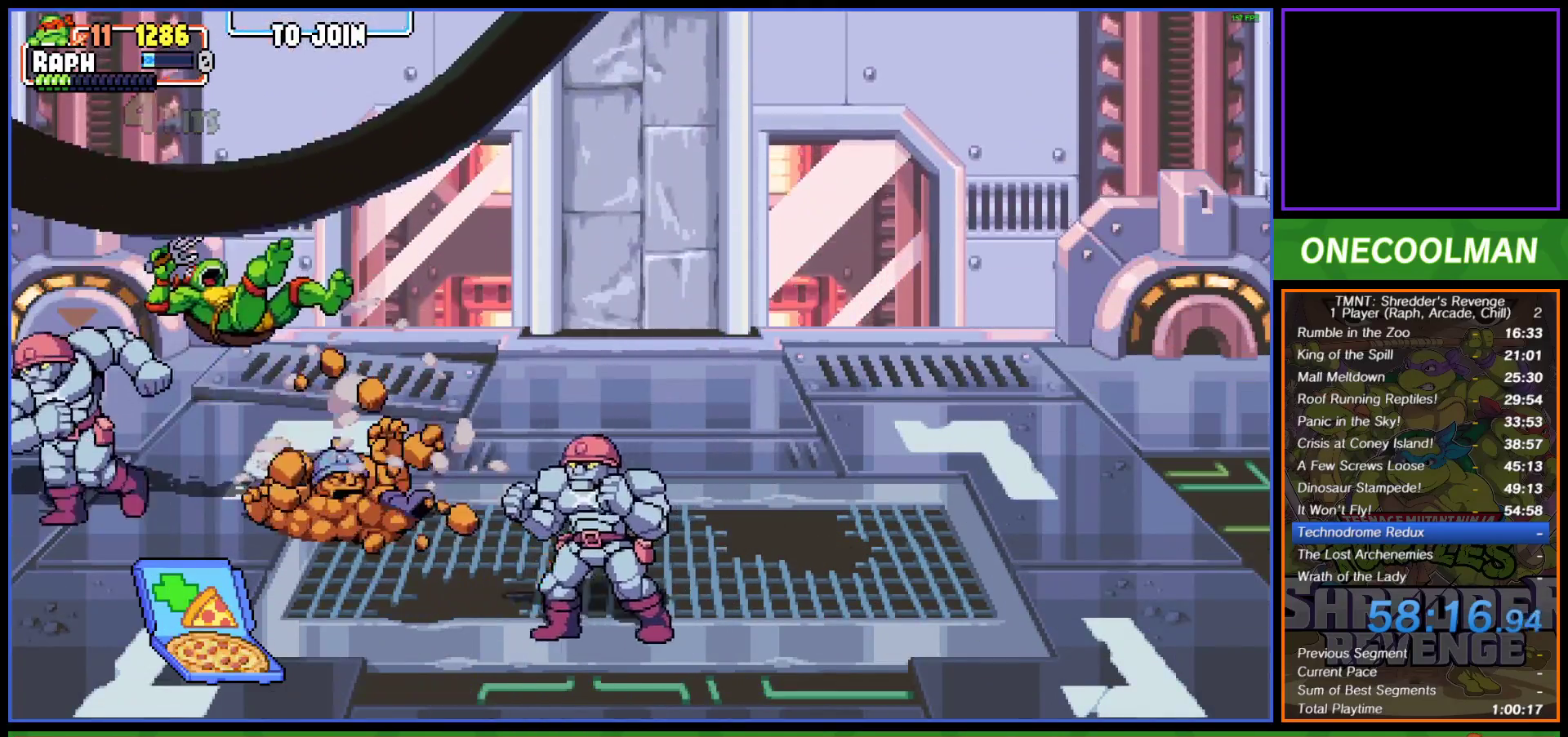
{"buttons": ["SQUARE"], "left_stick": "center", "events": [[67, "CIRCLE", "up"], [117, "CIRCLE", "down"], [217, "CIRCLE", "up"], [283, "CIRCLE", "down"], [367, "CIRCLE", "up"], [450, "SQUARE", "down"], [483, "DPAD_LEFT", "up"]]}
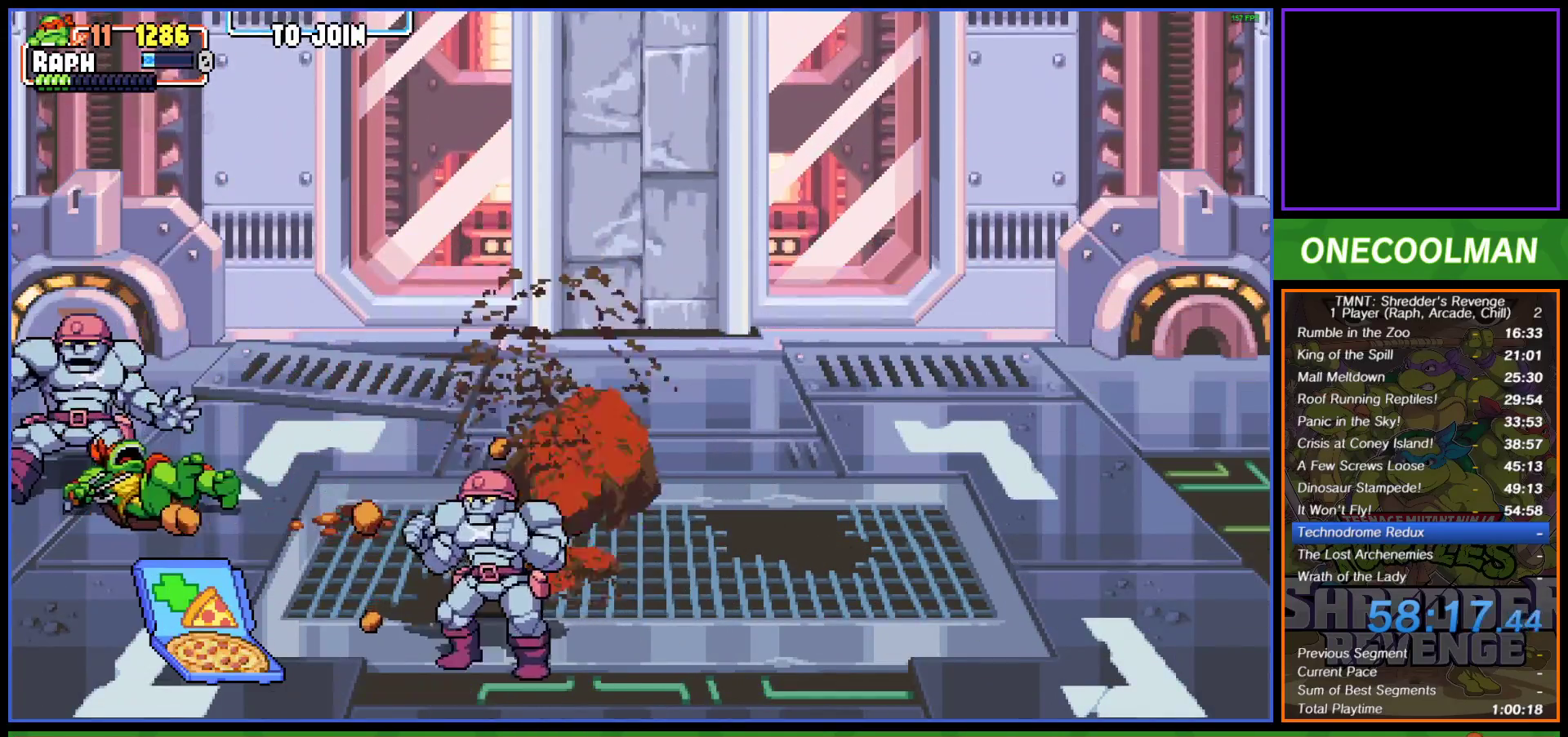
{"buttons": ["DPAD_LEFT"], "left_stick": "center", "events": [[17, "SQUARE", "up"], [100, "SQUARE", "down"], [167, "SQUARE", "up"], [233, "SQUARE", "down"], [317, "SQUARE", "up"], [350, "DPAD_LEFT", "down"], [383, "SQUARE", "down"], [467, "SQUARE", "up"]]}
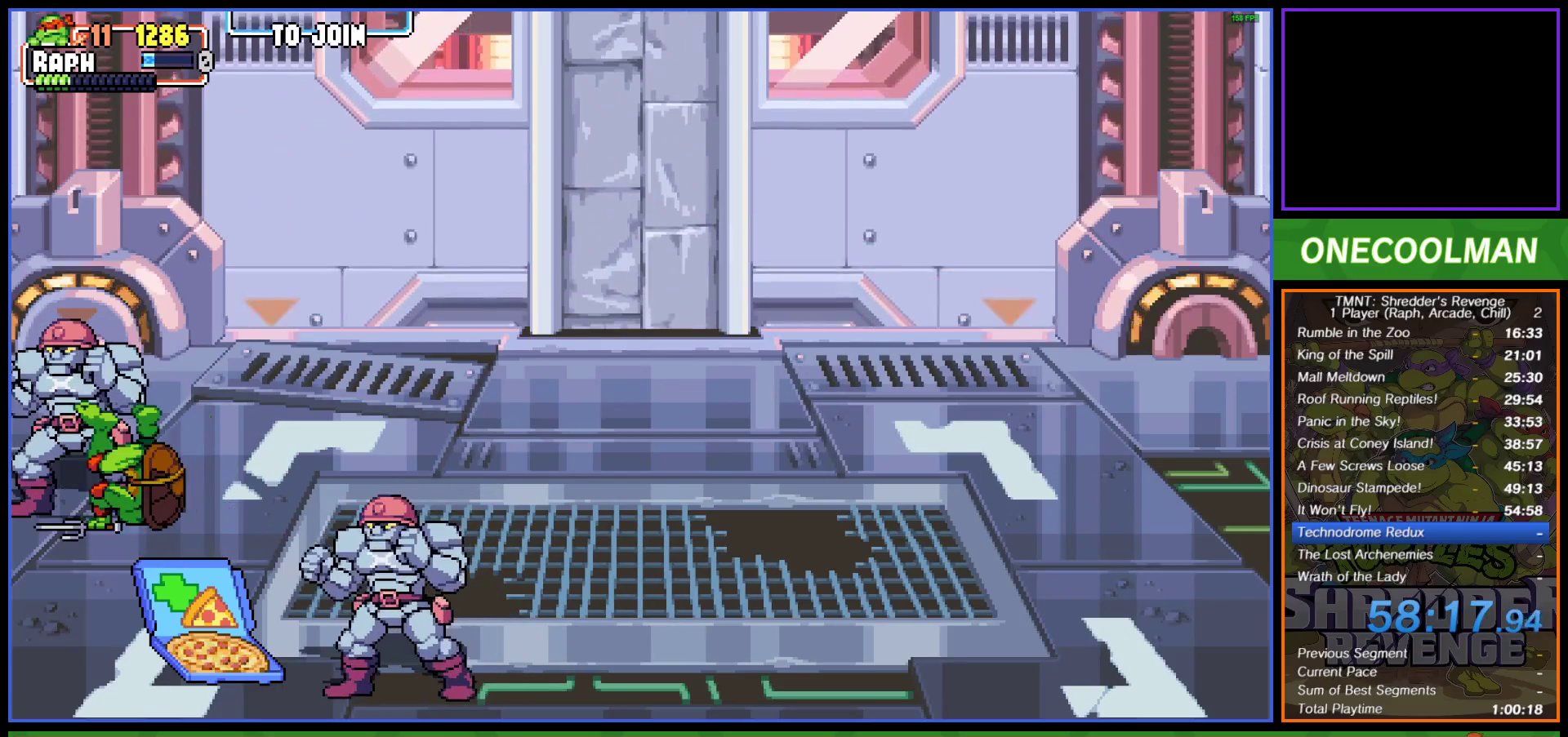
{"buttons": ["SQUARE"], "left_stick": "center", "events": [[33, "DPAD_LEFT", "up"], [33, "SQUARE", "down"], [117, "SQUARE", "up"], [183, "SQUARE", "down"], [267, "SQUARE", "up"], [317, "DPAD_LEFT", "down"], [333, "SQUARE", "down"], [383, "DPAD_LEFT", "up"], [417, "SQUARE", "up"], [483, "SQUARE", "down"]]}
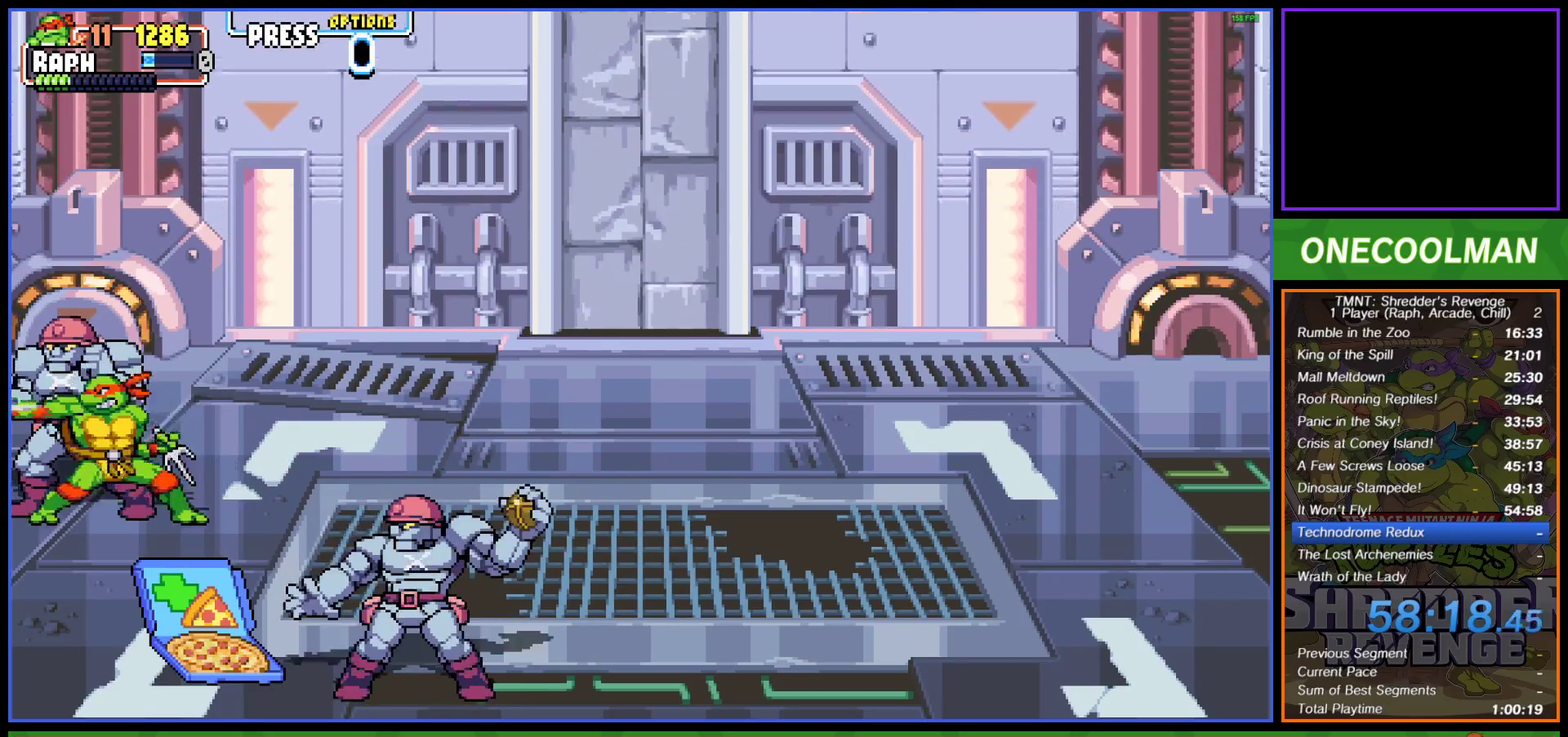
{"buttons": ["SQUARE"], "left_stick": "center", "events": [[33, "DPAD_LEFT", "down"], [67, "SQUARE", "up"], [83, "DPAD_LEFT", "up"], [133, "SQUARE", "down"], [200, "DPAD_LEFT", "down"], [217, "SQUARE", "up"], [250, "DPAD_LEFT", "up"], [283, "SQUARE", "down"], [367, "SQUARE", "up"], [450, "SQUARE", "down"]]}
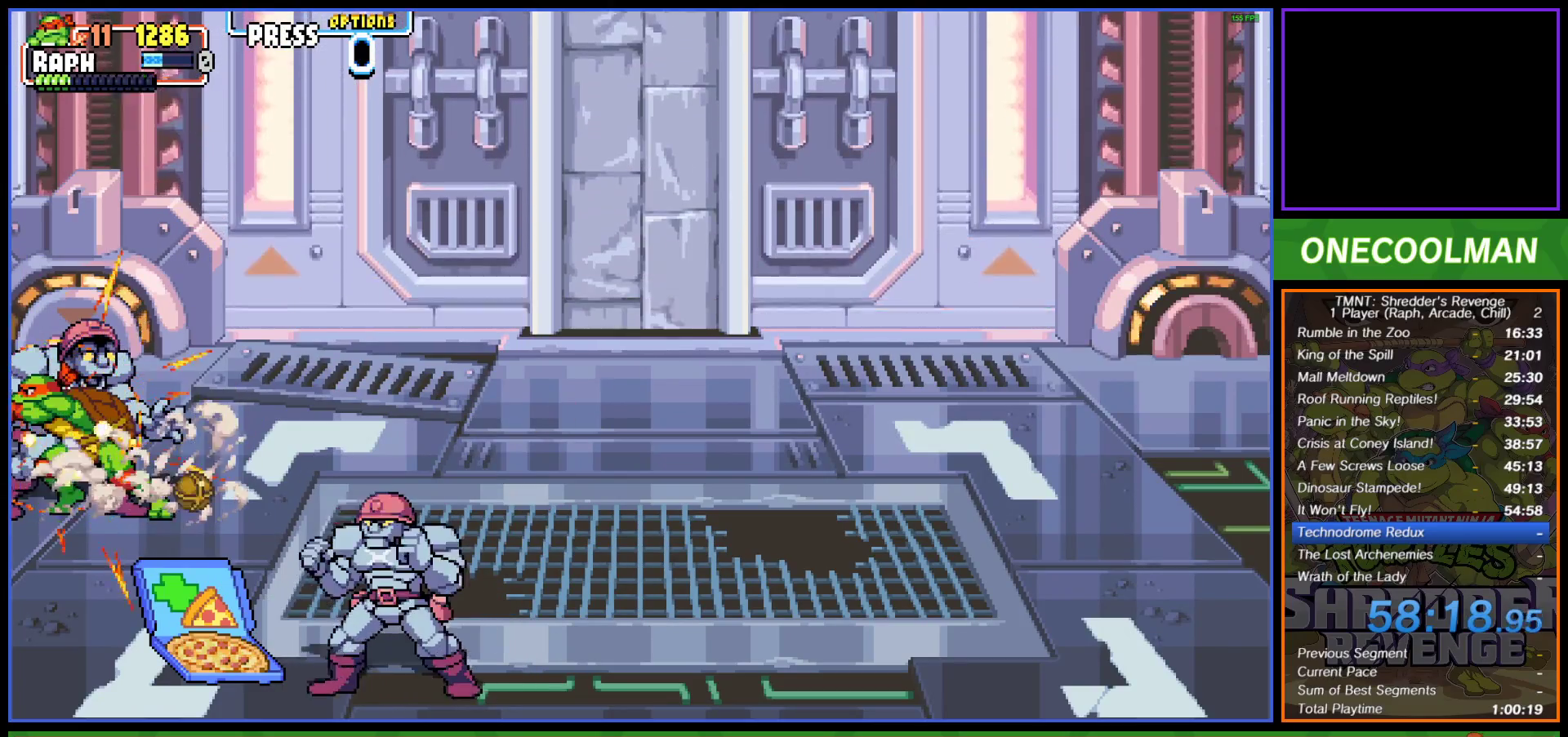
{"buttons": ["DPAD_LEFT"], "left_stick": "center", "events": [[33, "SQUARE", "up"], [50, "DPAD_LEFT", "down"], [100, "SQUARE", "down"], [133, "DPAD_LEFT", "up"], [183, "SQUARE", "up"], [250, "SQUARE", "down"], [333, "SQUARE", "up"], [400, "SQUARE", "down"], [450, "DPAD_LEFT", "down"], [500, "SQUARE", "up"]]}
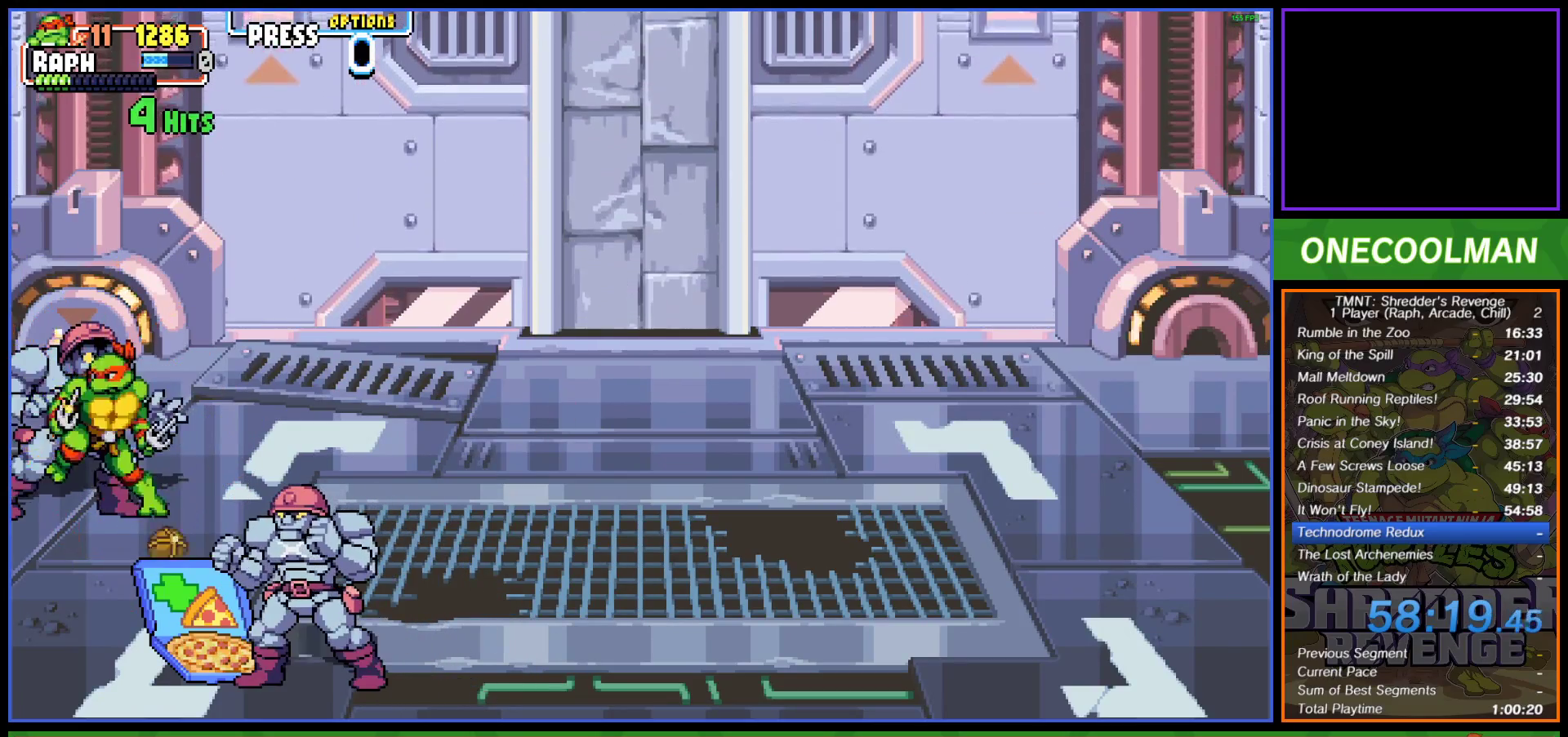
{"buttons": ["DPAD_LEFT"], "left_stick": "center", "events": [[50, "DPAD_LEFT", "up"], [50, "SQUARE", "down"], [133, "DPAD_LEFT", "down"], [150, "SQUARE", "up"], [217, "SQUARE", "down"], [233, "DPAD_LEFT", "up"], [283, "SQUARE", "up"], [333, "DPAD_LEFT", "down"], [367, "SQUARE", "down"], [450, "SQUARE", "up"], [467, "DPAD_LEFT", "up"], [500, "DPAD_LEFT", "down"]]}
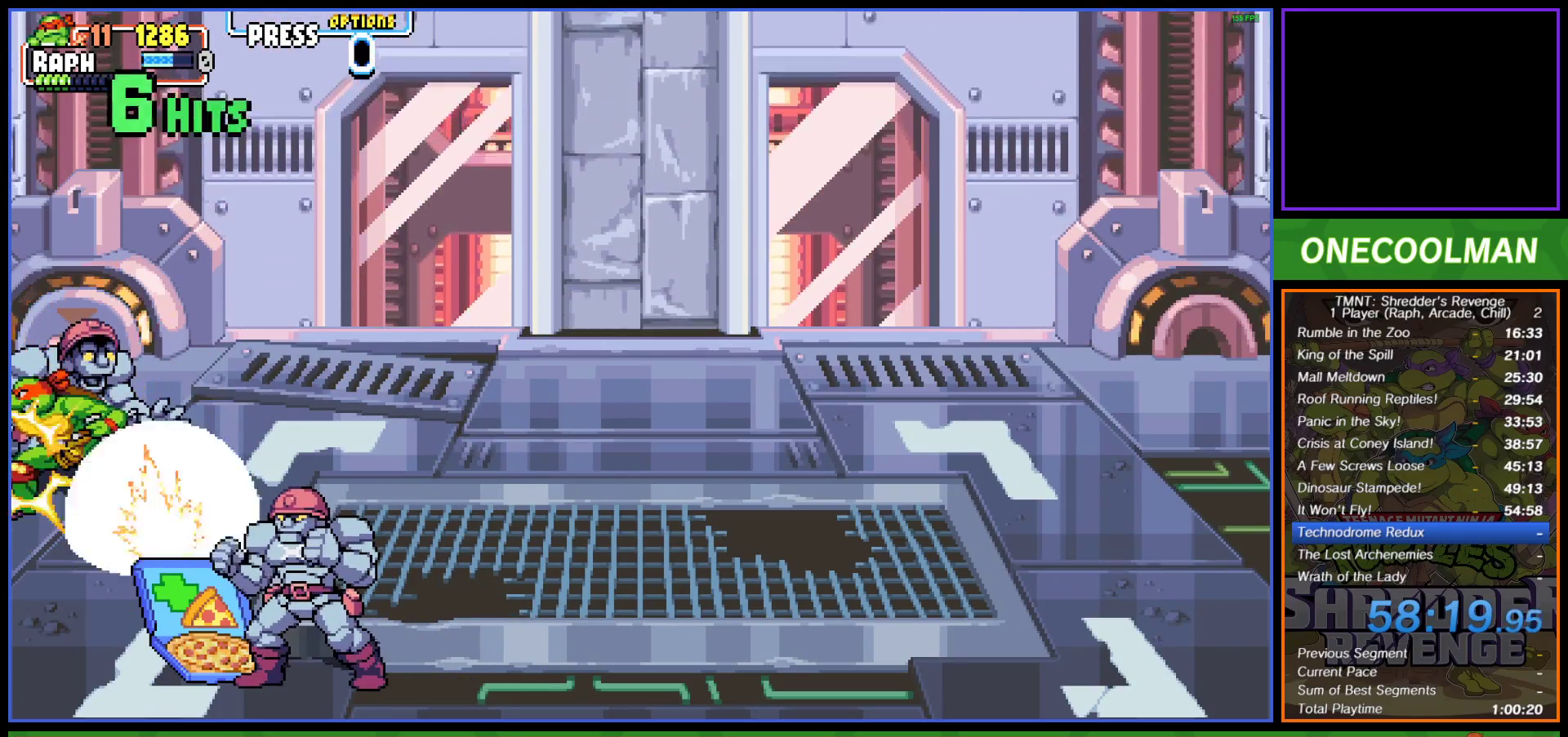
{"buttons": ["SQUARE"], "left_stick": "center", "events": [[33, "SQUARE", "down"], [100, "DPAD_LEFT", "up"], [117, "SQUARE", "up"], [167, "SQUARE", "down"], [233, "SQUARE", "up"], [467, "SQUARE", "down"]]}
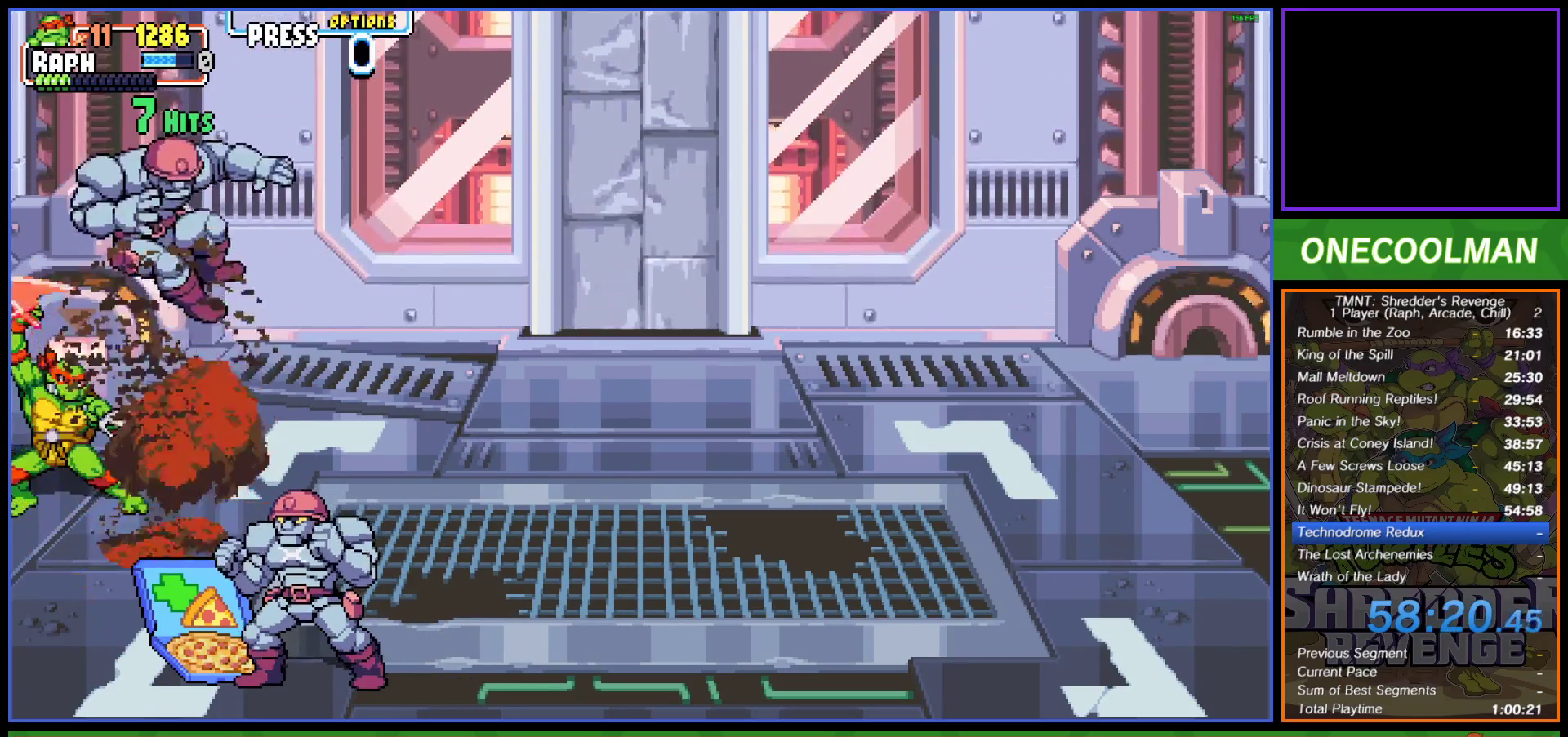
{"buttons": ["SQUARE", "DPAD_RIGHT"], "left_stick": "center", "events": [[17, "DPAD_LEFT", "down"], [67, "SQUARE", "up"], [117, "DPAD_LEFT", "up"], [183, "DPAD_RIGHT", "down"], [267, "DPAD_RIGHT", "up"], [333, "DPAD_RIGHT", "down"], [400, "DPAD_RIGHT", "up"], [467, "SQUARE", "down"], [500, "DPAD_RIGHT", "down"]]}
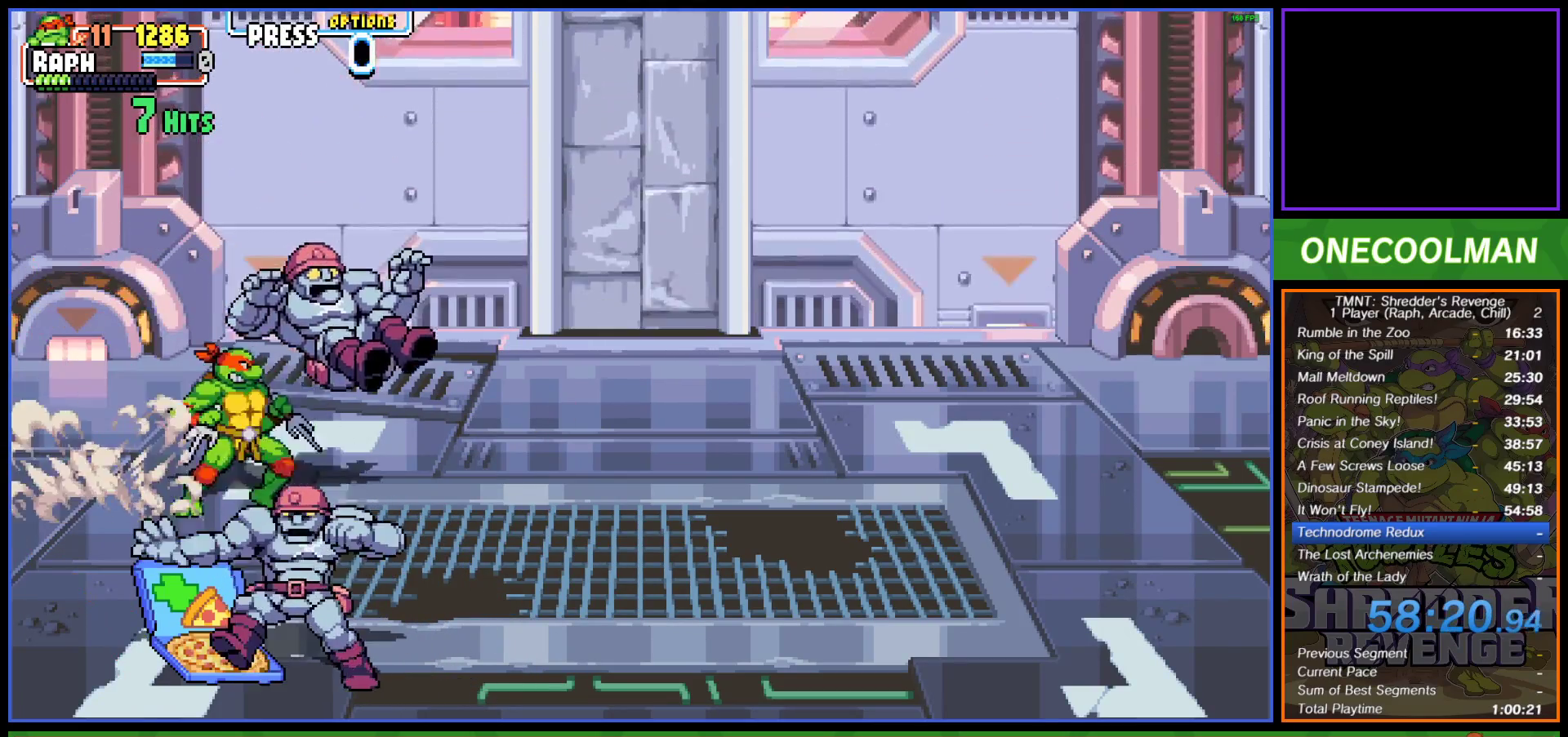
{"buttons": [], "left_stick": "center", "events": [[33, "SQUARE", "up"], [67, "DPAD_RIGHT", "up"], [100, "SQUARE", "down"], [183, "SQUARE", "up"], [250, "SQUARE", "down"], [333, "SQUARE", "up"]]}
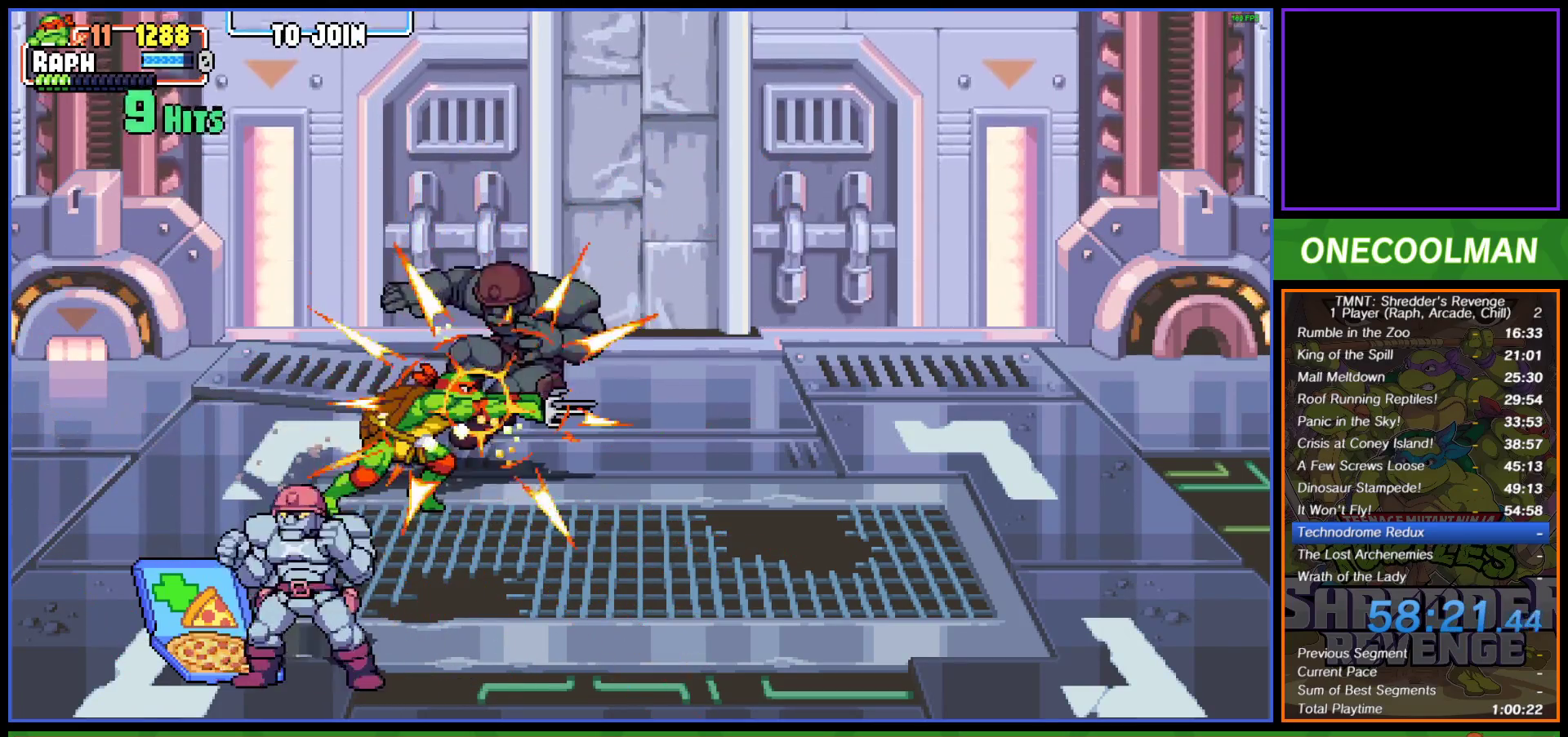
{"buttons": ["DPAD_DOWN"], "left_stick": "center", "events": [[267, "DPAD_DOWN", "down"], [267, "DPAD_RIGHT", "down"], [500, "DPAD_RIGHT", "up"]]}
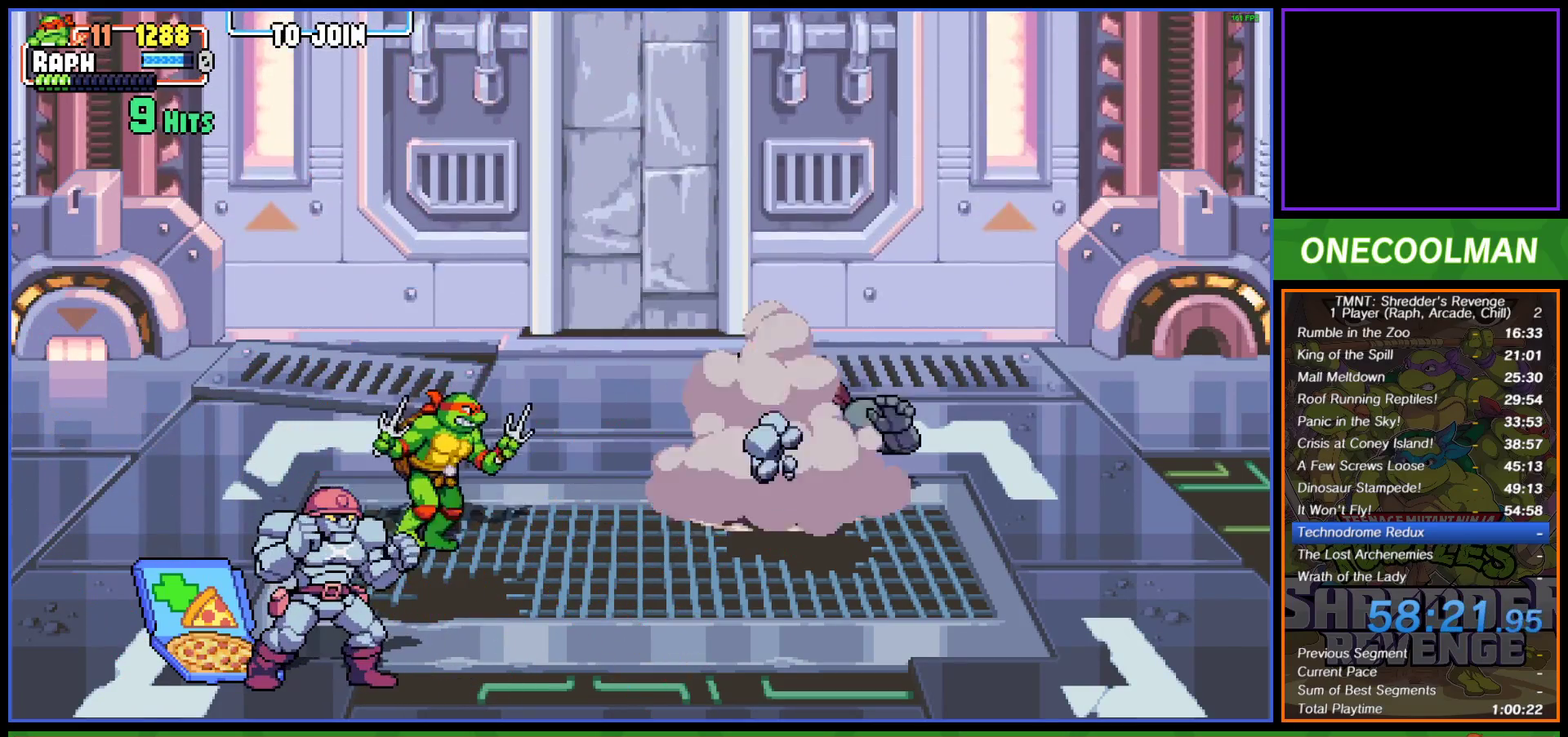
{"buttons": ["DPAD_UP", "DPAD_RIGHT"], "left_stick": "center", "events": [[150, "DPAD_RIGHT", "down"], [283, "DPAD_DOWN", "up"], [500, "DPAD_UP", "down"]]}
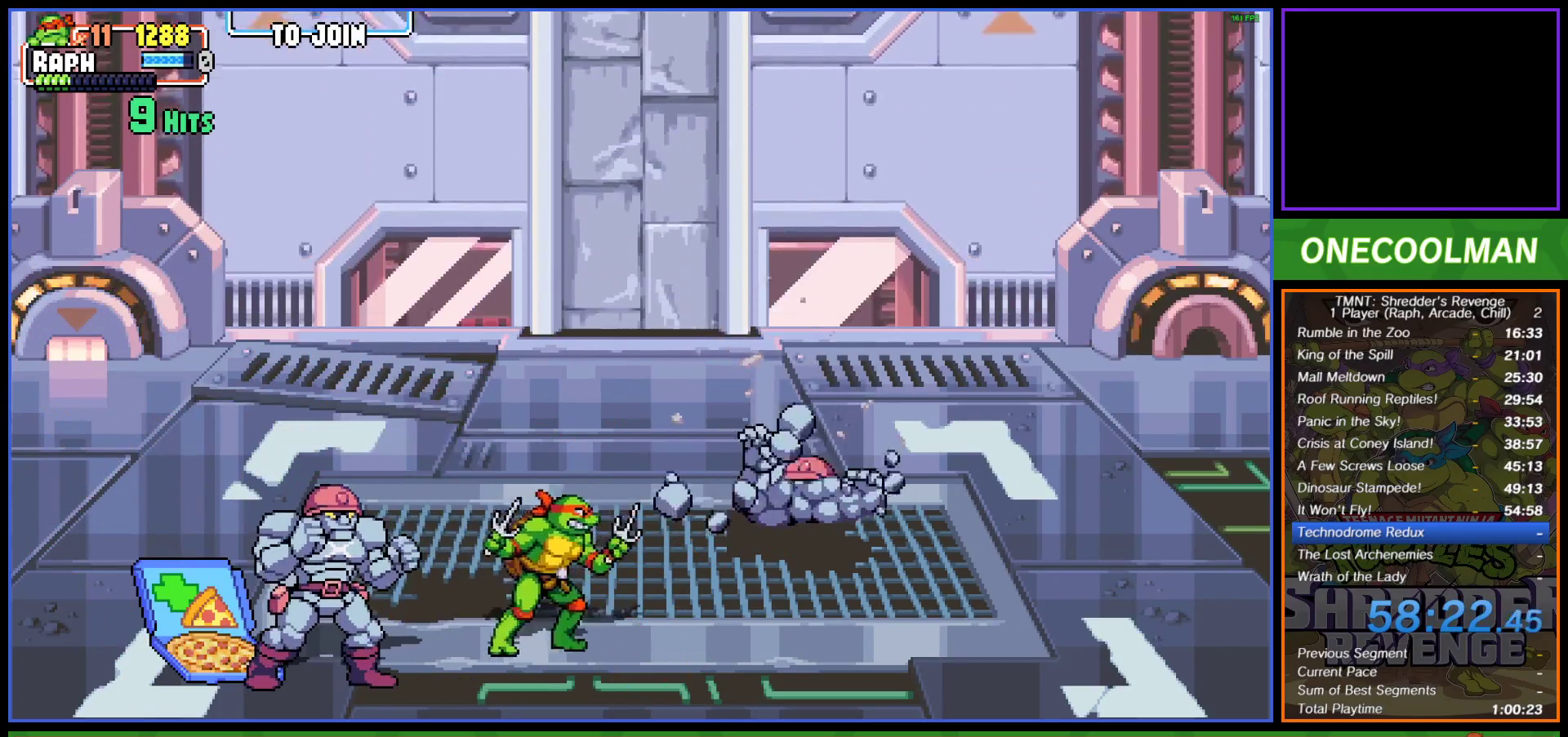
{"buttons": [], "left_stick": "center", "events": [[17, "DPAD_RIGHT", "up"], [50, "DPAD_LEFT", "down"], [83, "DPAD_UP", "up"], [83, "SQUARE", "down"], [200, "DPAD_LEFT", "up"], [200, "SQUARE", "up"], [233, "SQUARE", "down"], [300, "SQUARE", "up"], [383, "SQUARE", "down"], [467, "SQUARE", "up"]]}
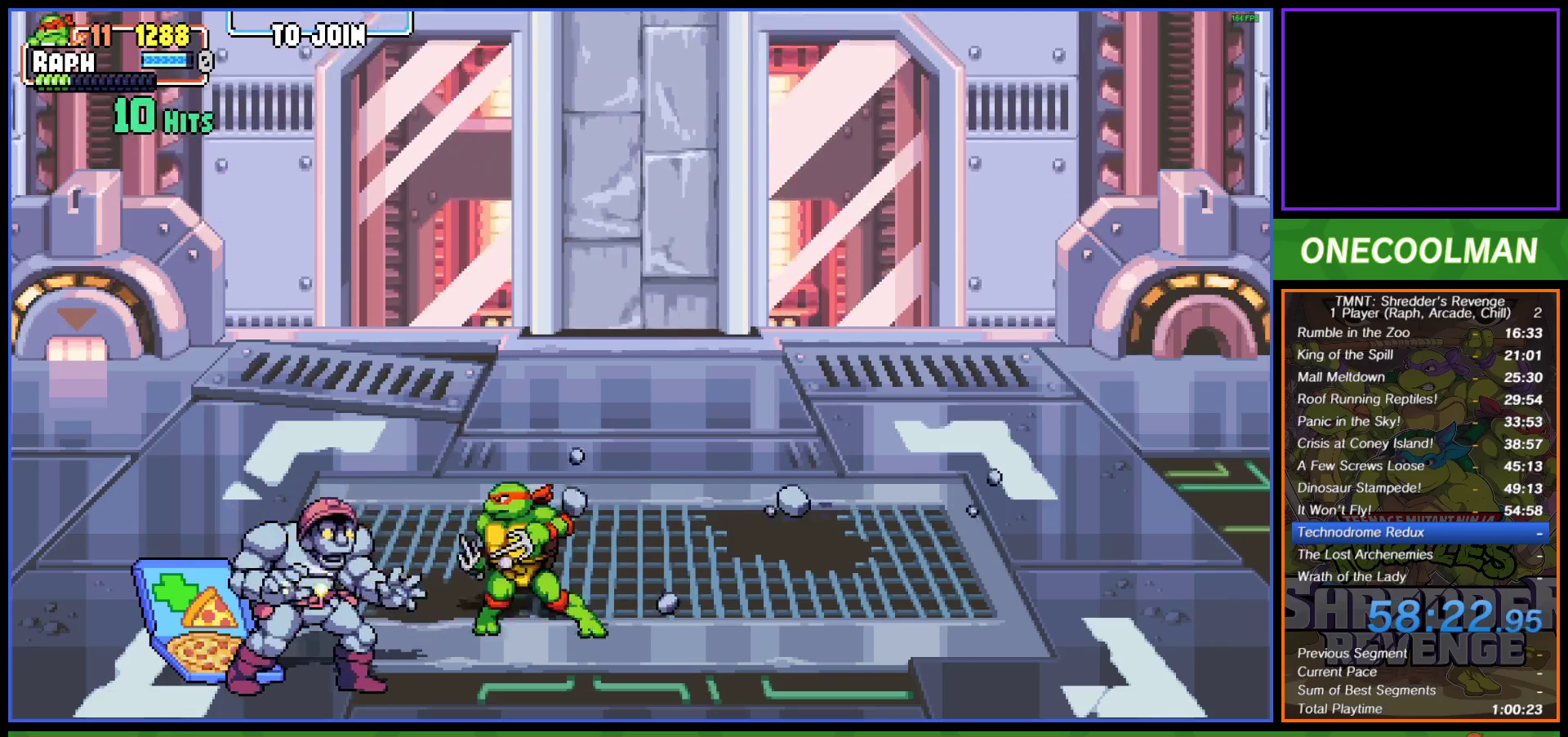
{"buttons": ["SQUARE"], "left_stick": "center", "events": [[33, "SQUARE", "down"], [117, "SQUARE", "up"], [183, "SQUARE", "down"], [267, "SQUARE", "up"], [350, "SQUARE", "down"], [417, "SQUARE", "up"], [500, "SQUARE", "down"]]}